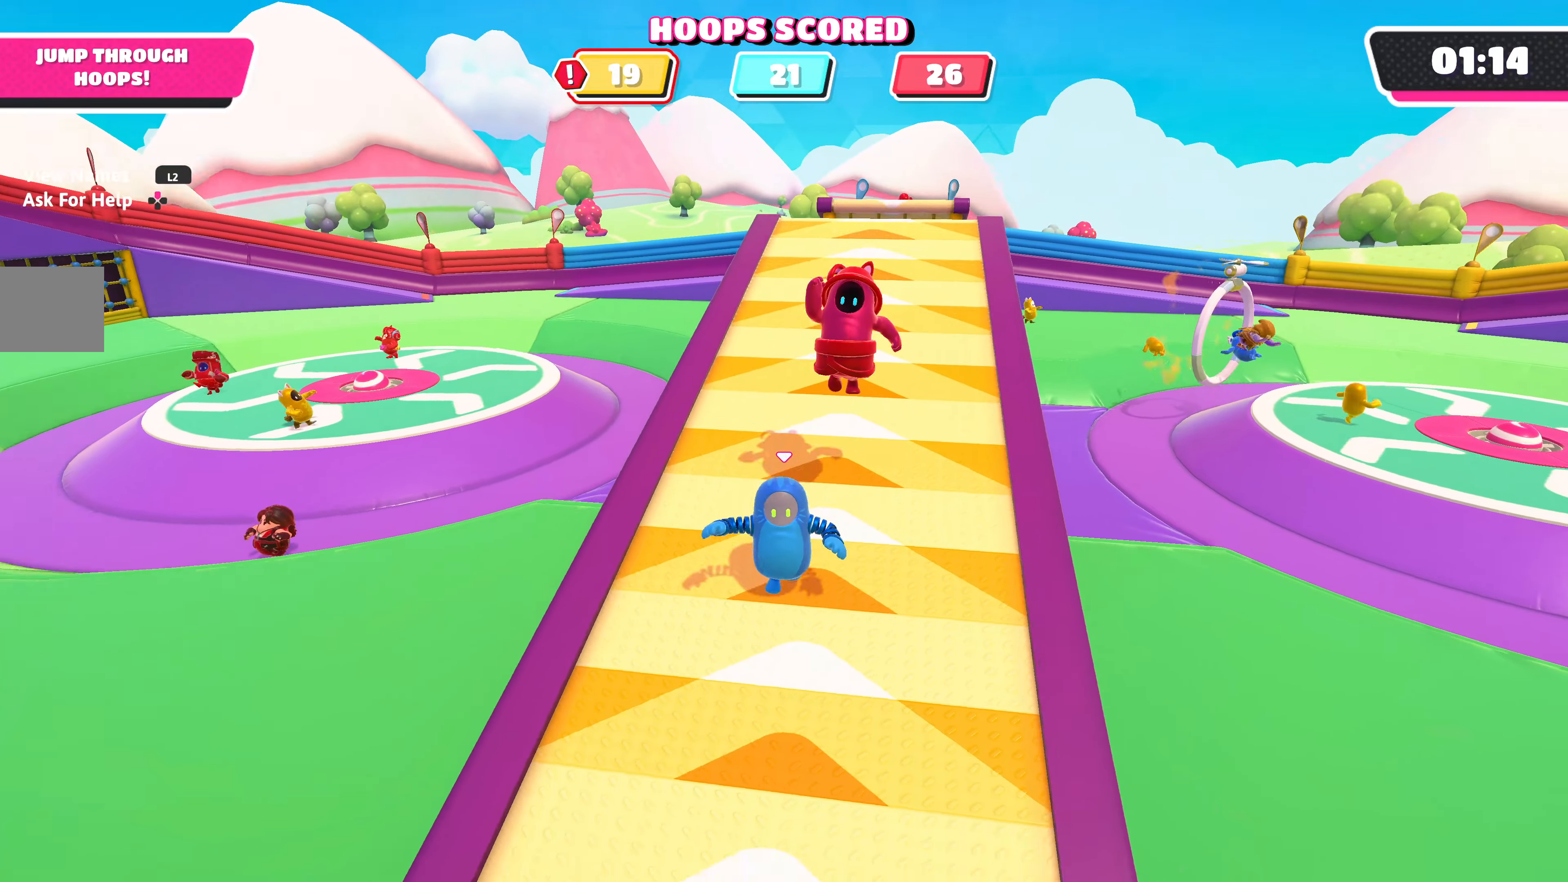
Gameplay with a controller (PlayStation layout); each line is a JSON object with the inputs held at the frame after it. "events" lists button and stick changes between this image and that frame as [ms after this image, input, new state], when the widget could be followed in between.
{"buttons": [], "left_stick": "down", "right_stick": "center", "events": [[83, "right_stick", "center"]]}
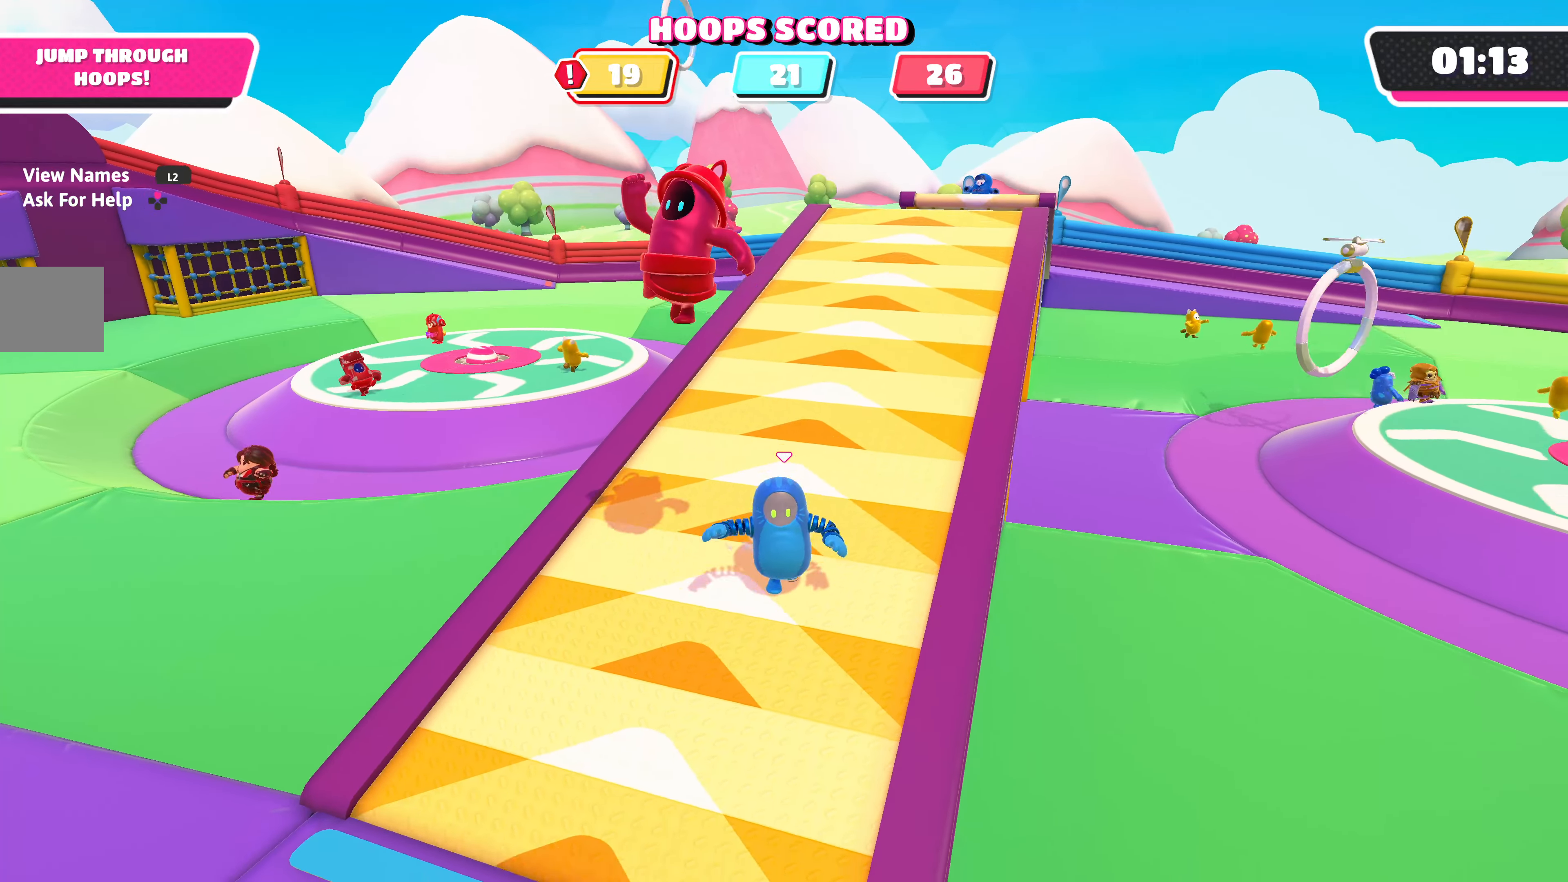
{"buttons": [], "left_stick": "down-left", "right_stick": "center", "events": [[117, "left_stick", "down-left"], [250, "right_stick", "down-left"], [417, "right_stick", "center"]]}
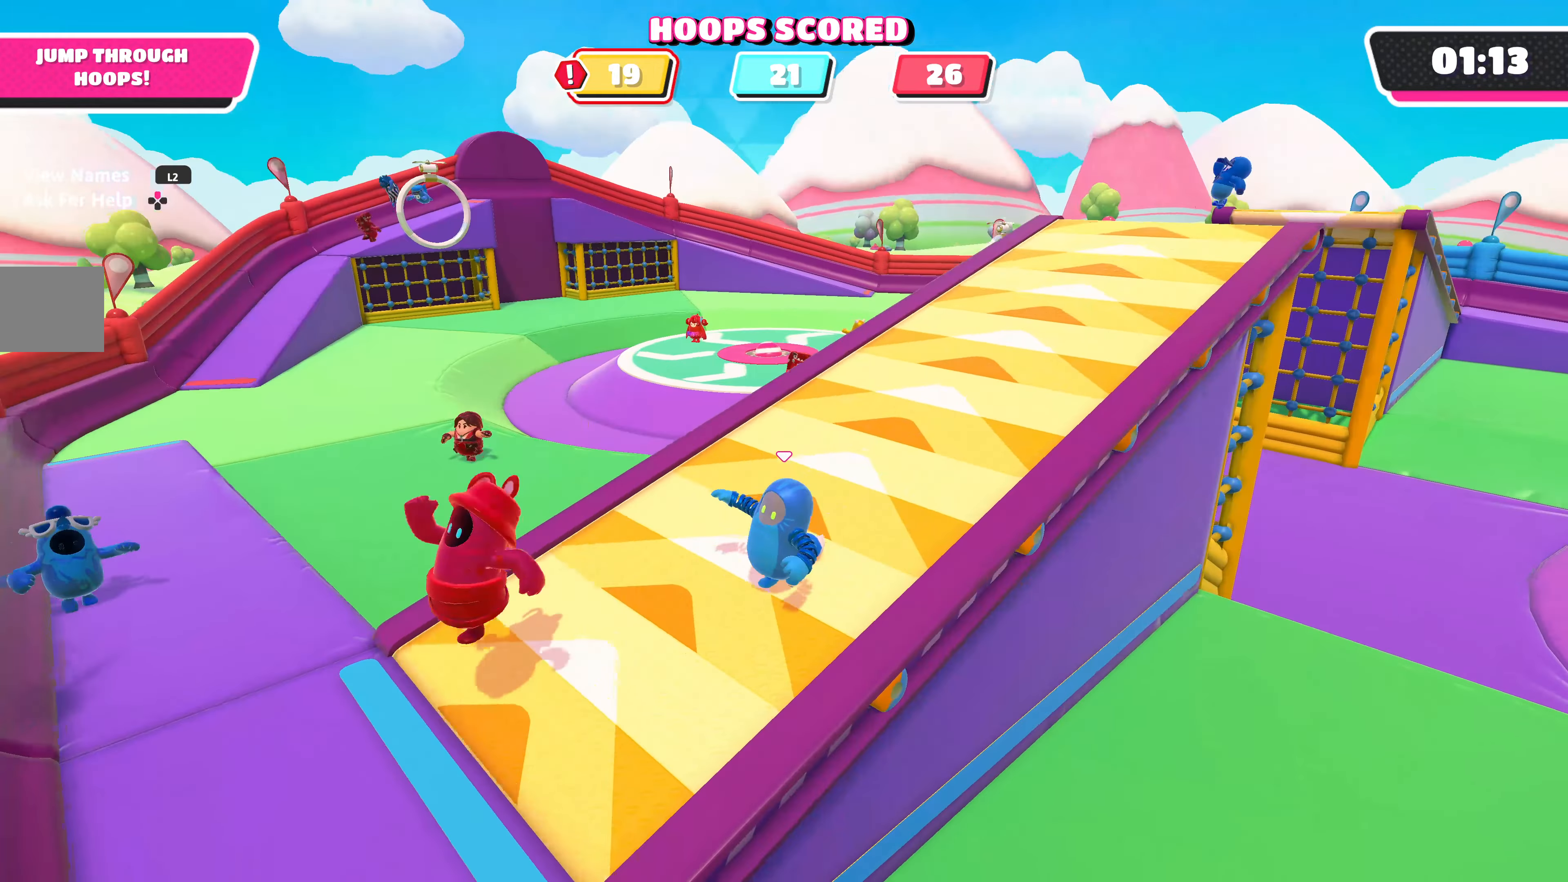
{"buttons": [], "left_stick": "down-left", "right_stick": "center", "events": [[133, "right_stick", "right"], [350, "right_stick", "center"]]}
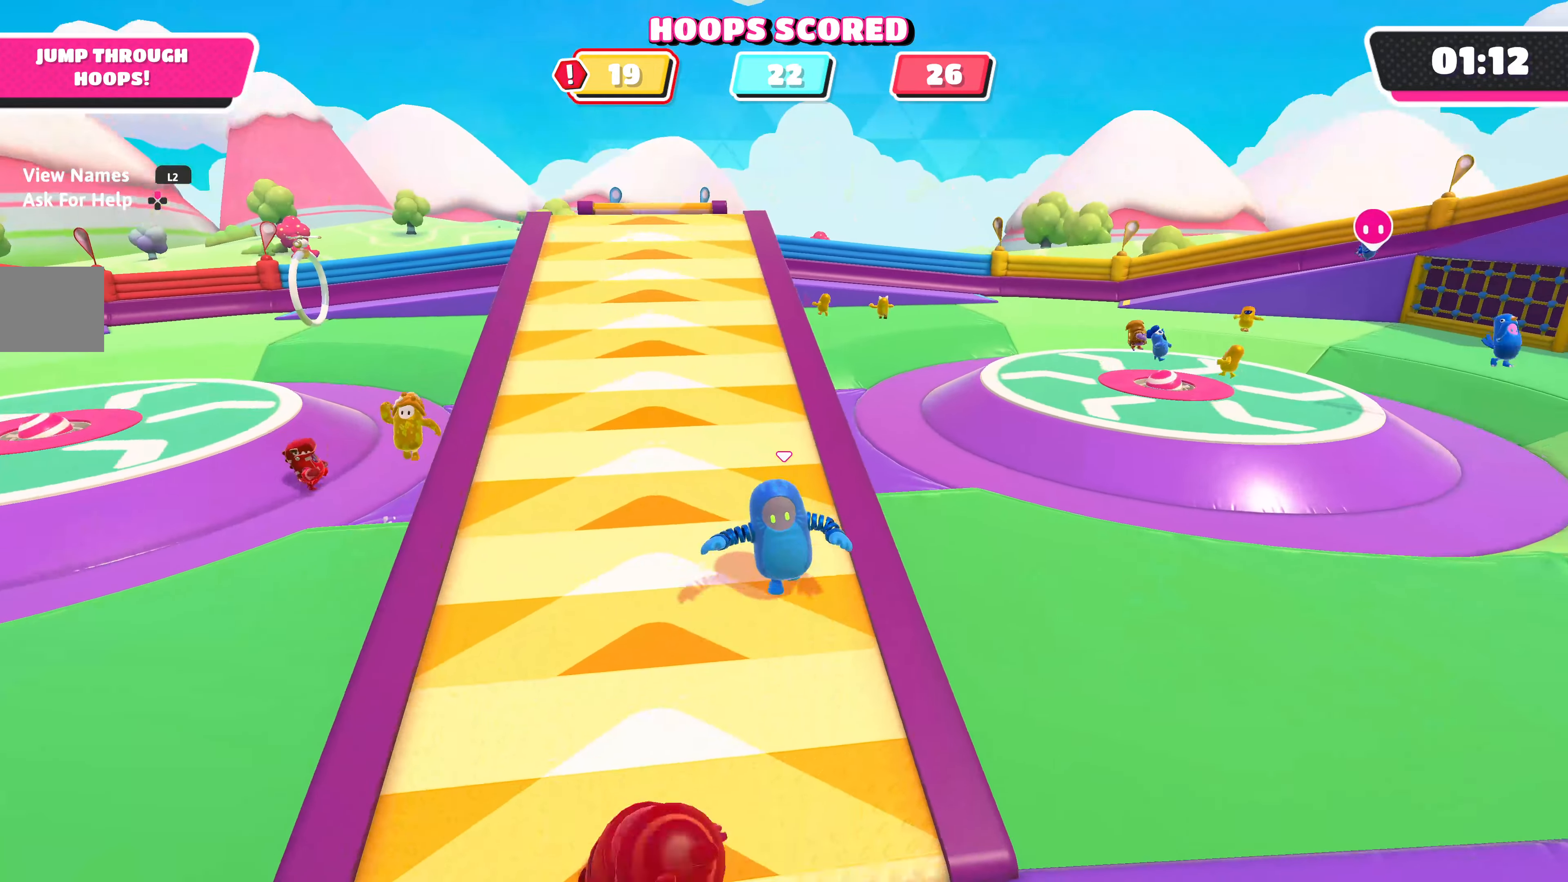
{"buttons": [], "left_stick": "down", "right_stick": "center", "events": [[67, "left_stick", "down"], [317, "right_stick", "right"], [417, "right_stick", "center"]]}
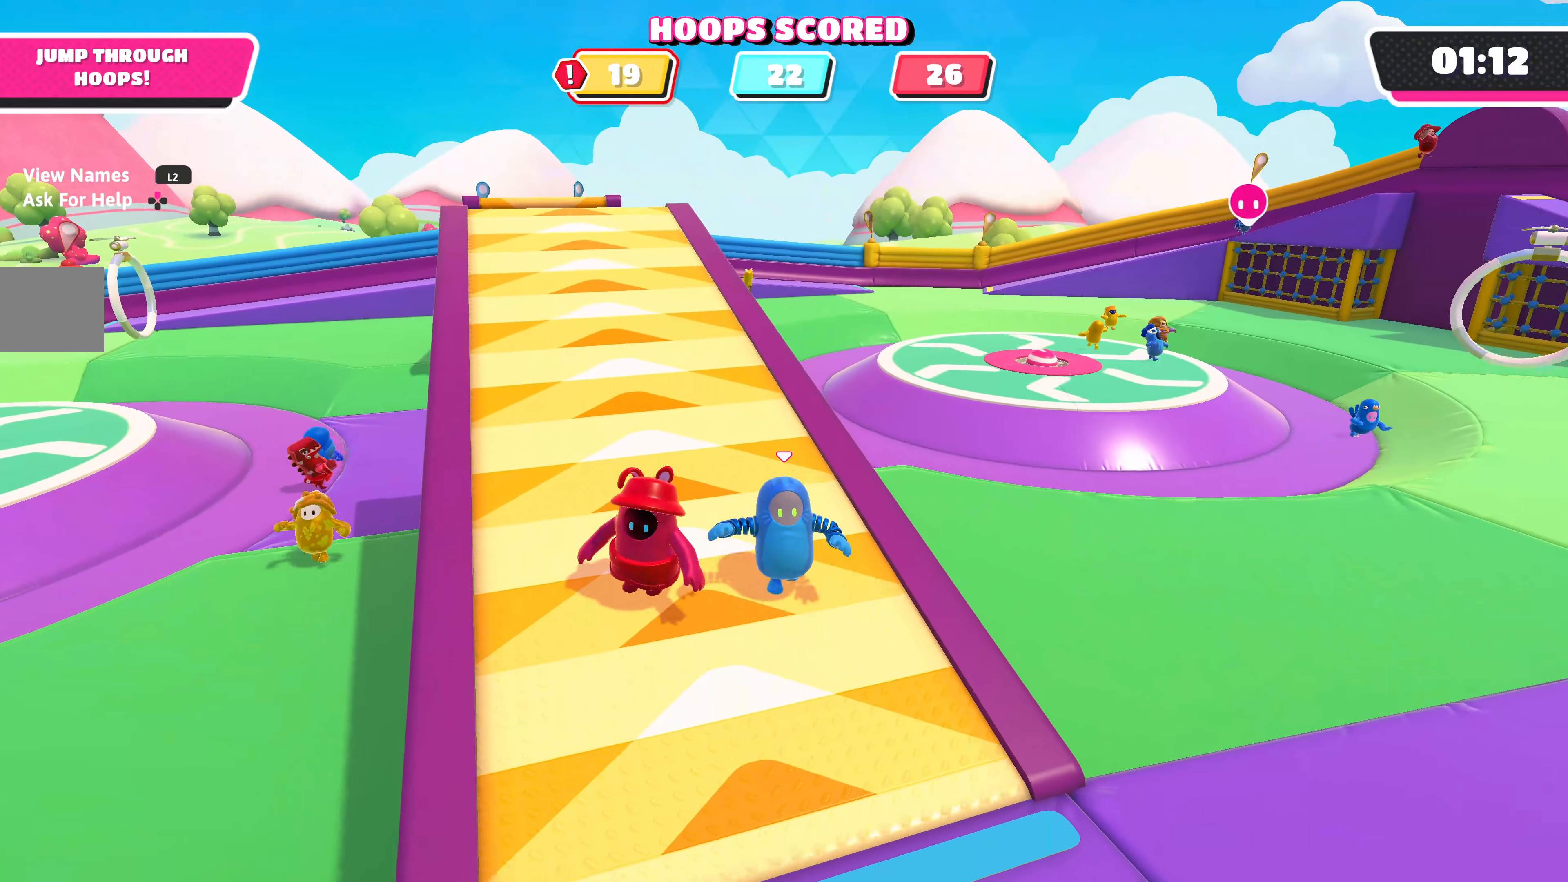
{"buttons": [], "left_stick": "down", "right_stick": "center", "events": []}
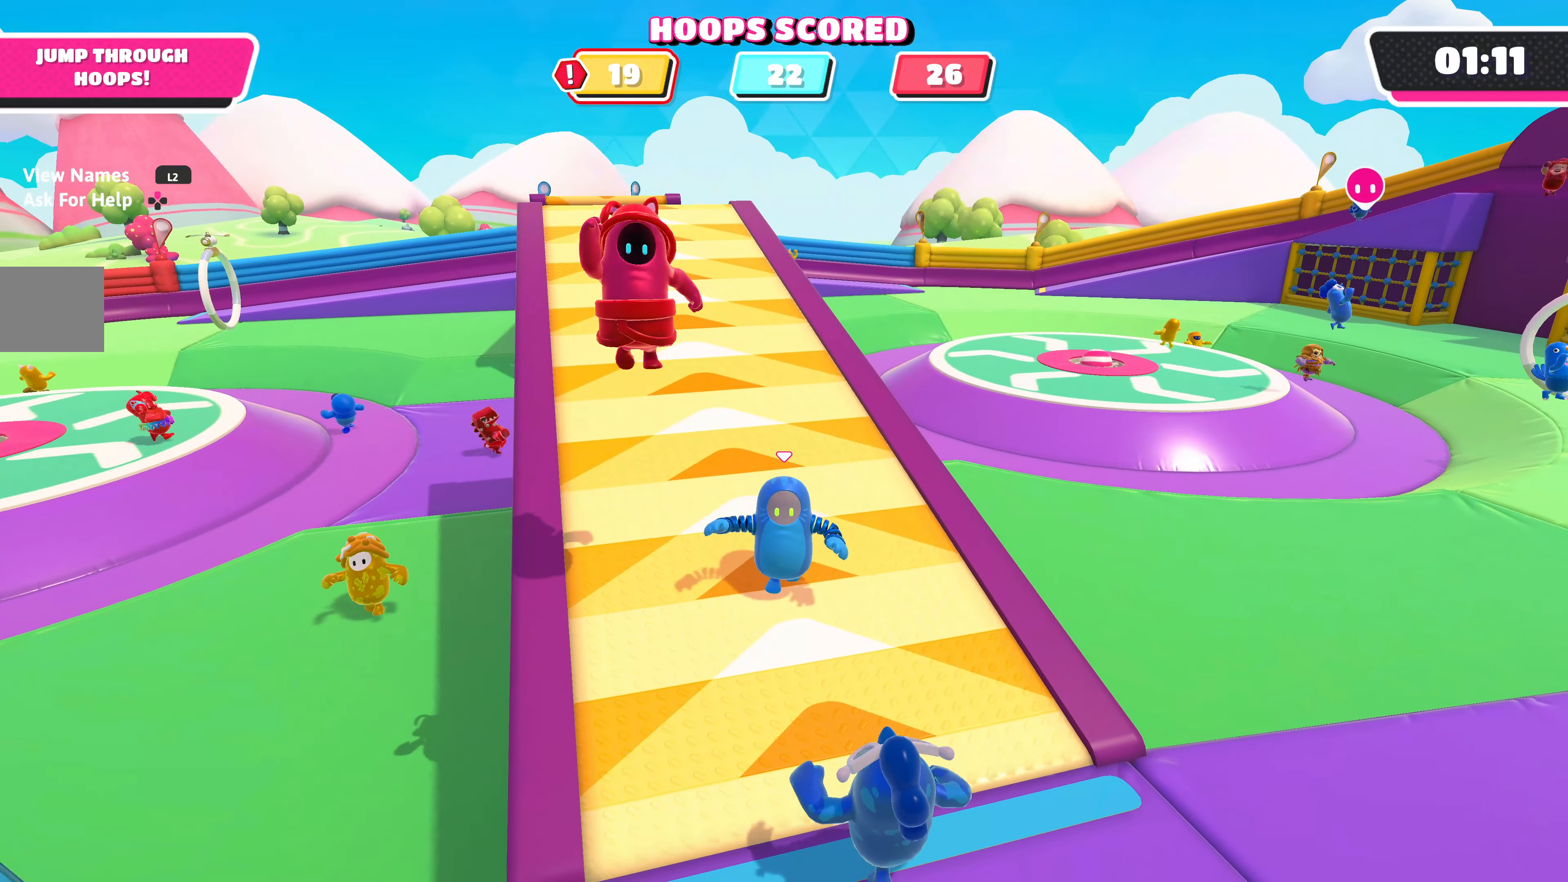
{"buttons": [], "left_stick": "down", "right_stick": "center", "events": []}
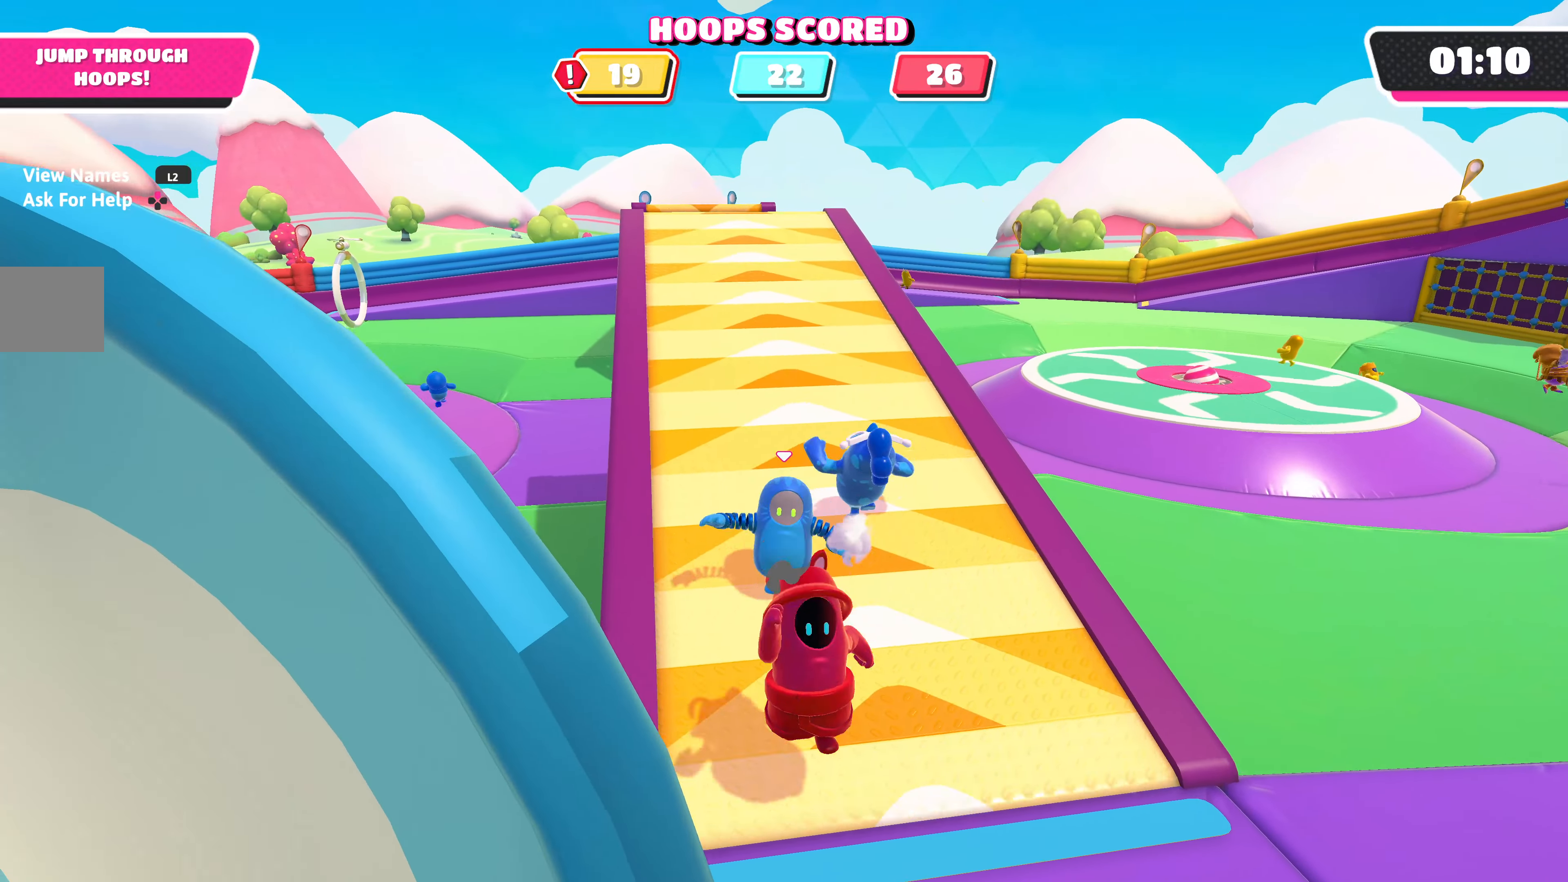
{"buttons": [], "left_stick": "down-right", "right_stick": "center", "events": [[33, "right_stick", "right"], [267, "left_stick", "down-right"], [283, "right_stick", "center"]]}
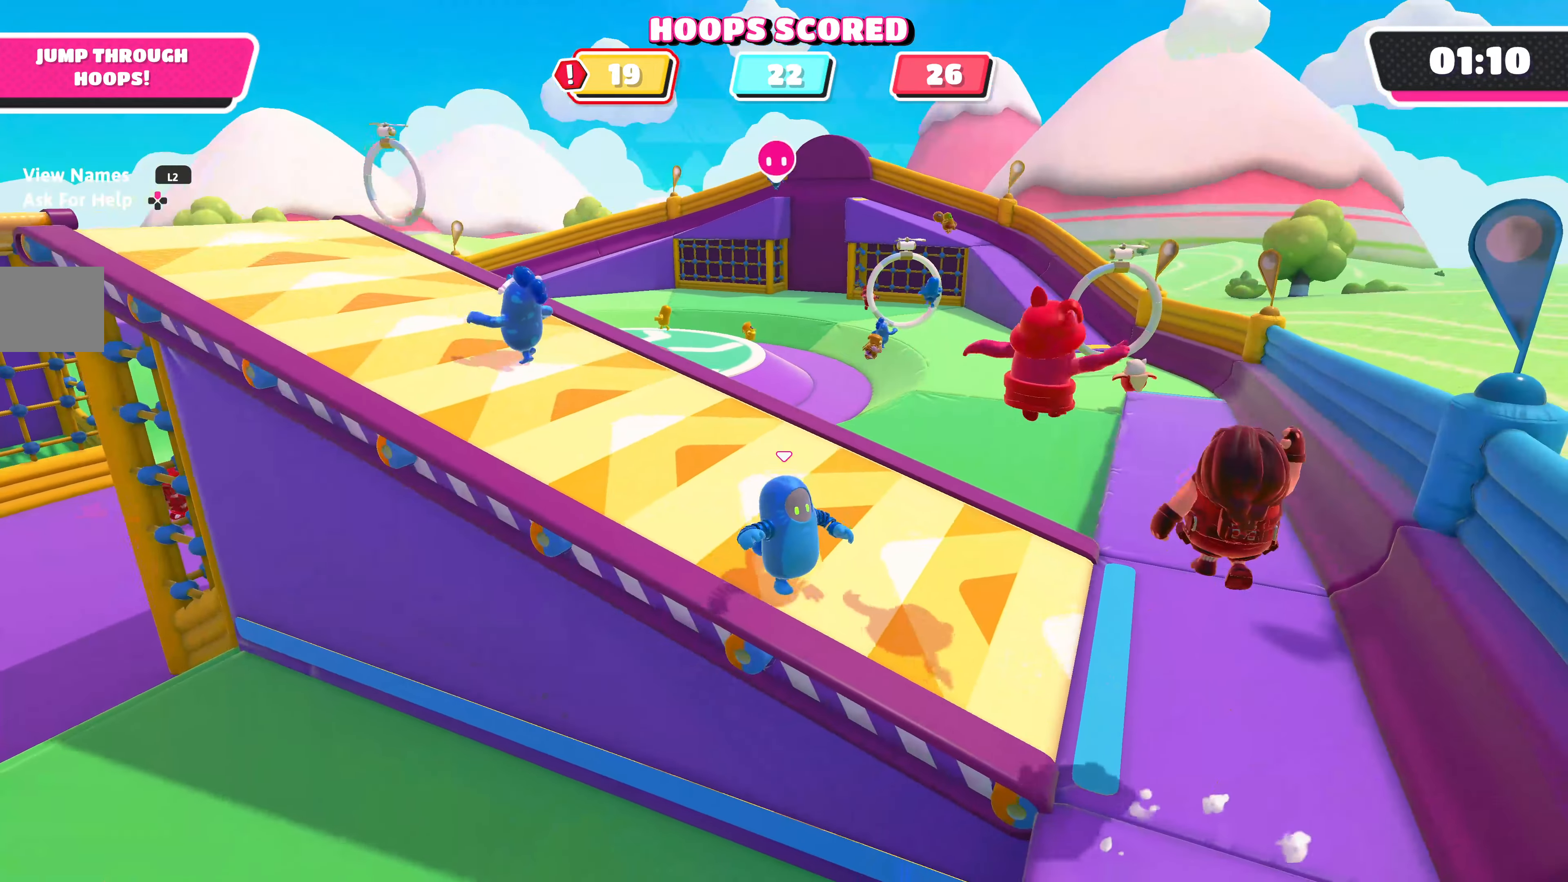
{"buttons": [], "left_stick": "down-right", "right_stick": "center", "events": [[117, "right_stick", "left"], [300, "right_stick", "center"]]}
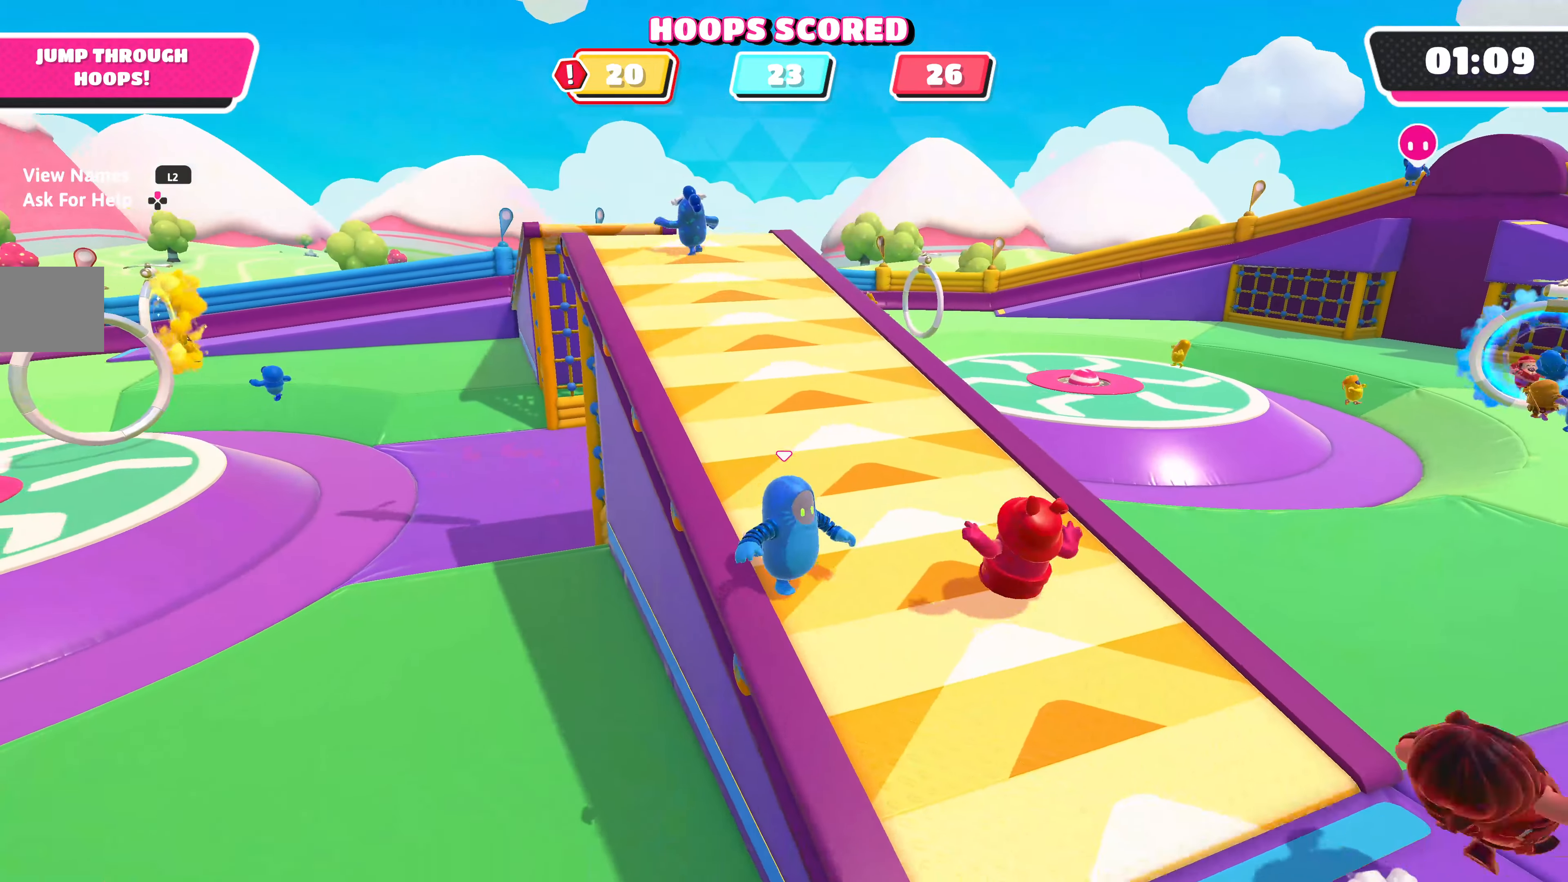
{"buttons": [], "left_stick": "down-right", "right_stick": "center", "events": [[200, "right_stick", "left"], [333, "right_stick", "center"]]}
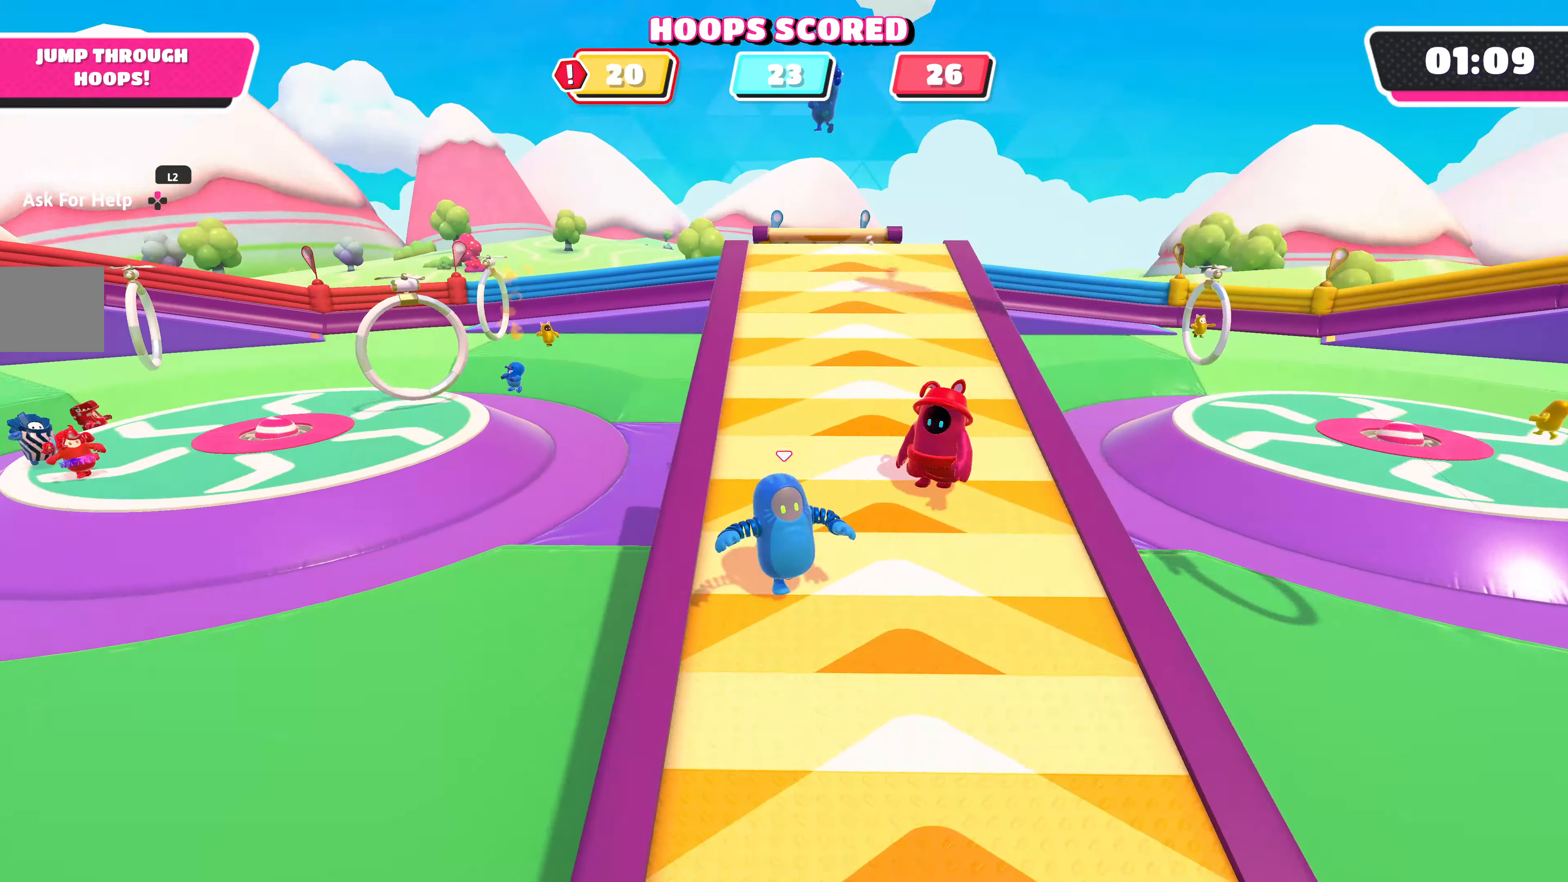
{"buttons": [], "left_stick": "down-right", "right_stick": "center", "events": []}
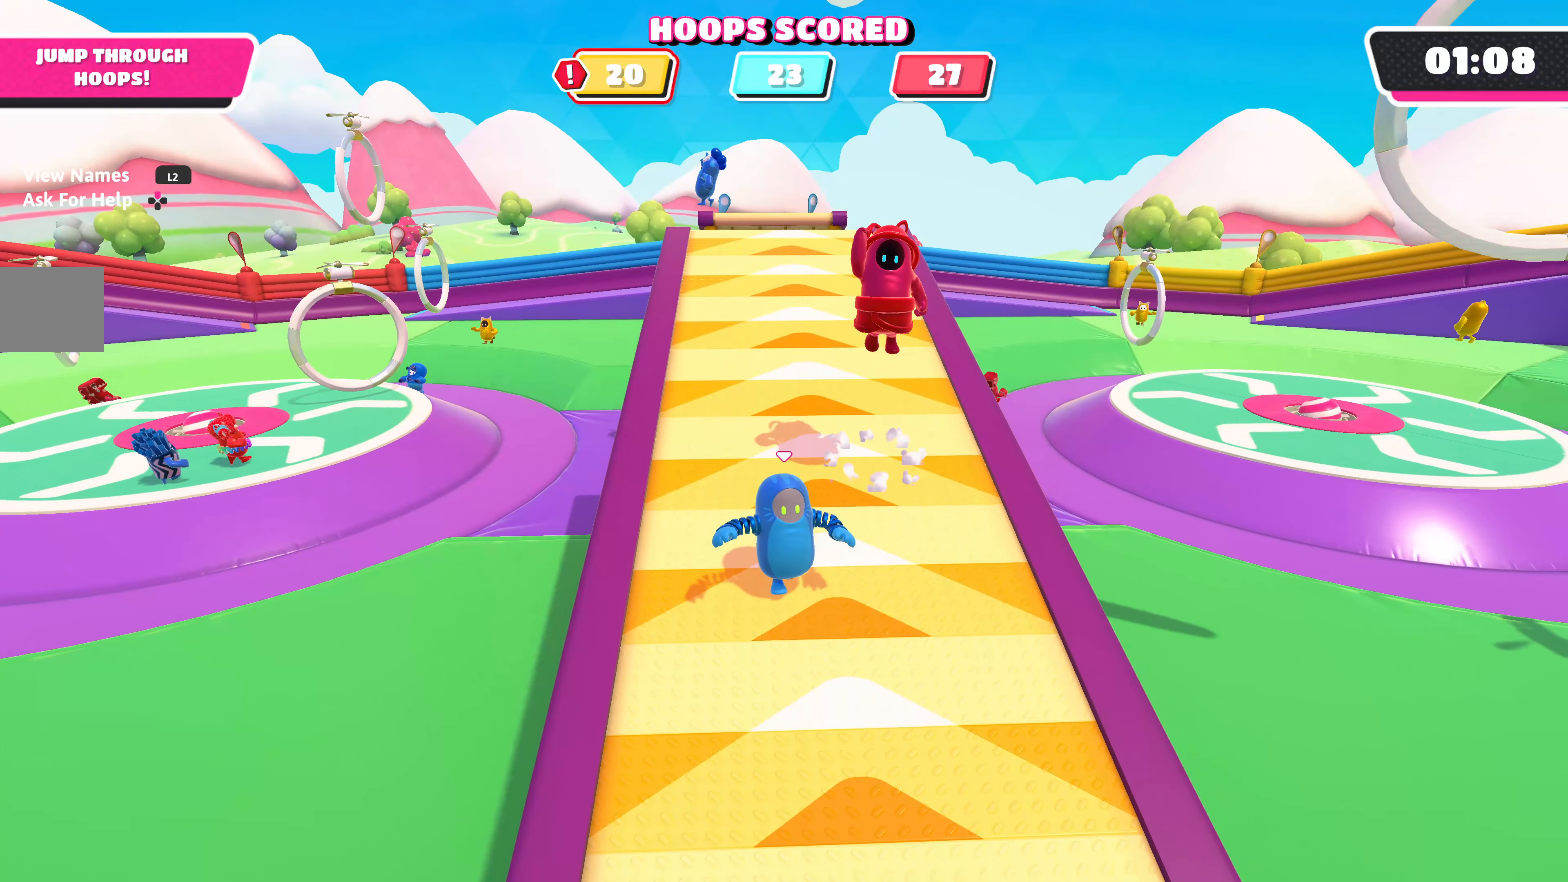
{"buttons": [], "left_stick": "down", "right_stick": "center", "events": [[184, "left_stick", "down"]]}
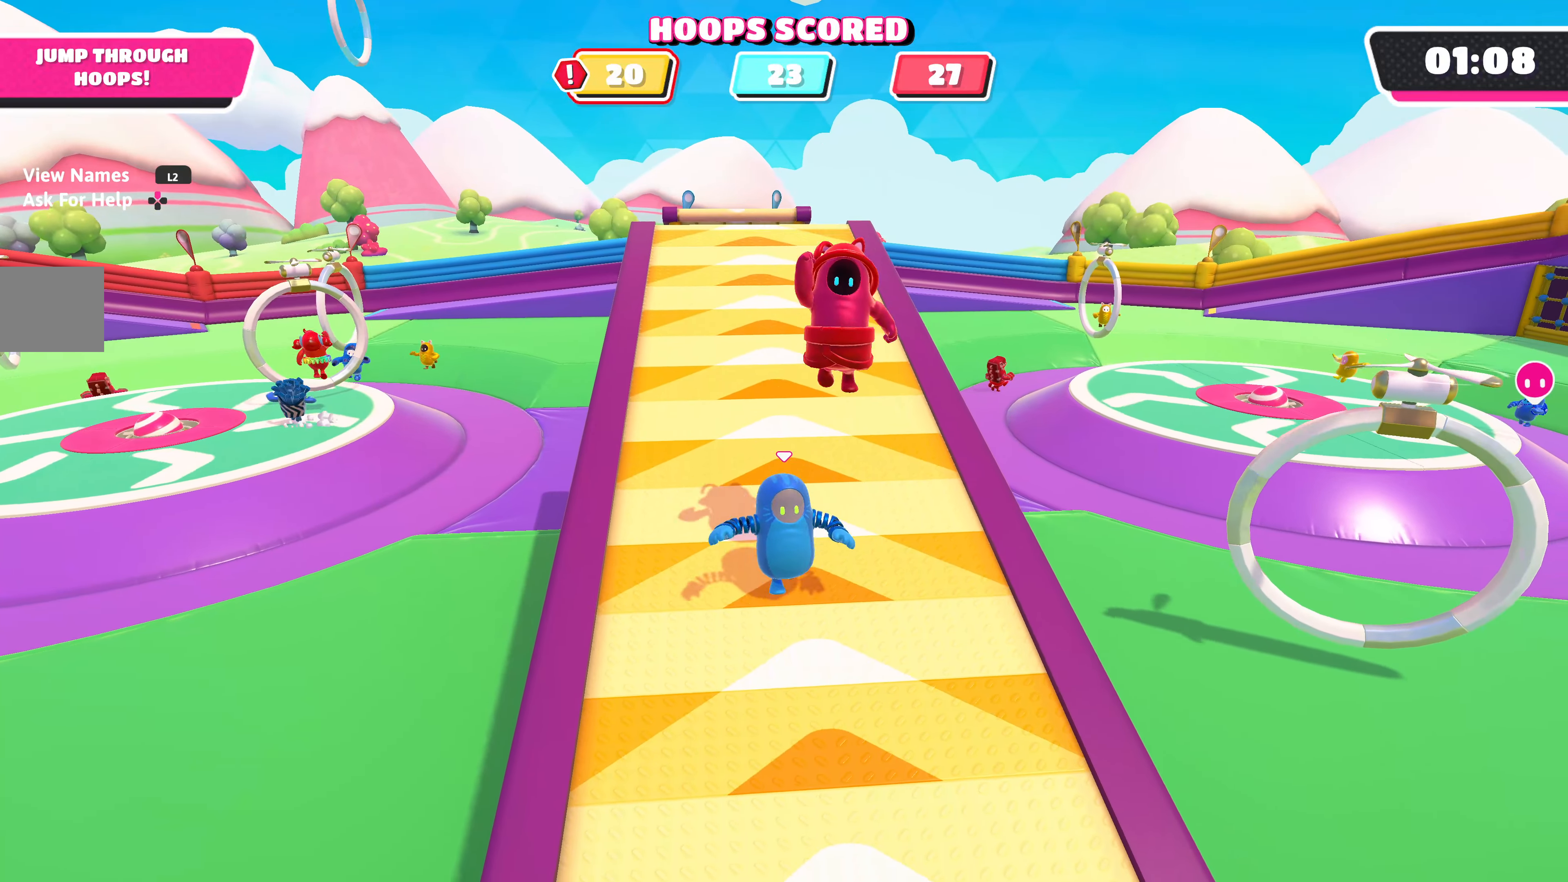
{"buttons": [], "left_stick": "right", "right_stick": "center", "events": [[34, "left_stick", "right"]]}
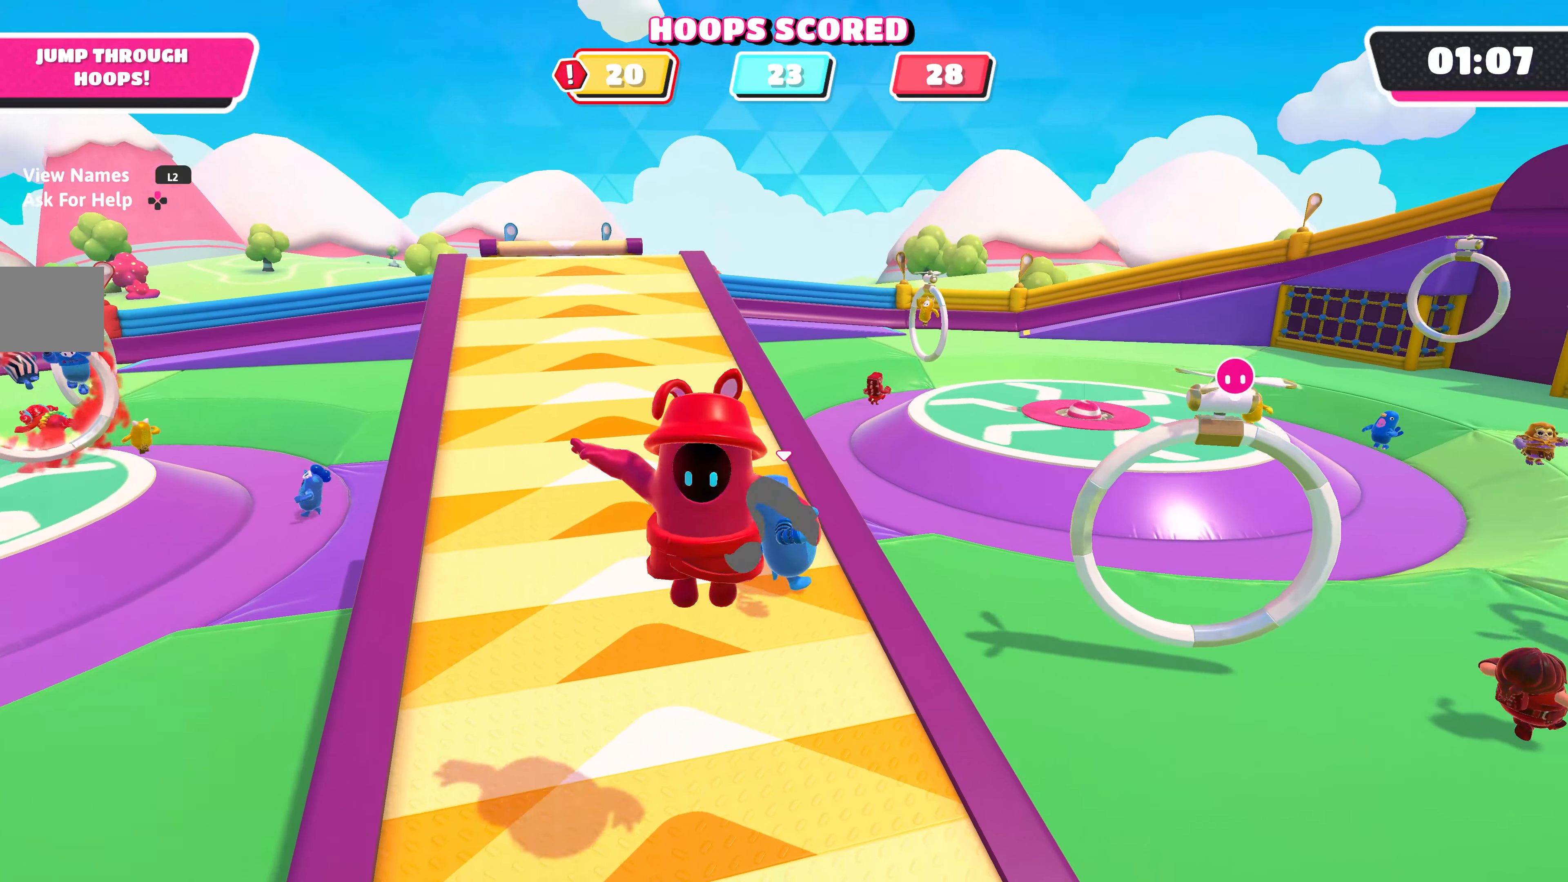
{"buttons": [], "left_stick": "up-right", "right_stick": "center", "events": [[67, "CROSS", "down"], [134, "CROSS", "up"], [250, "left_stick", "up-right"]]}
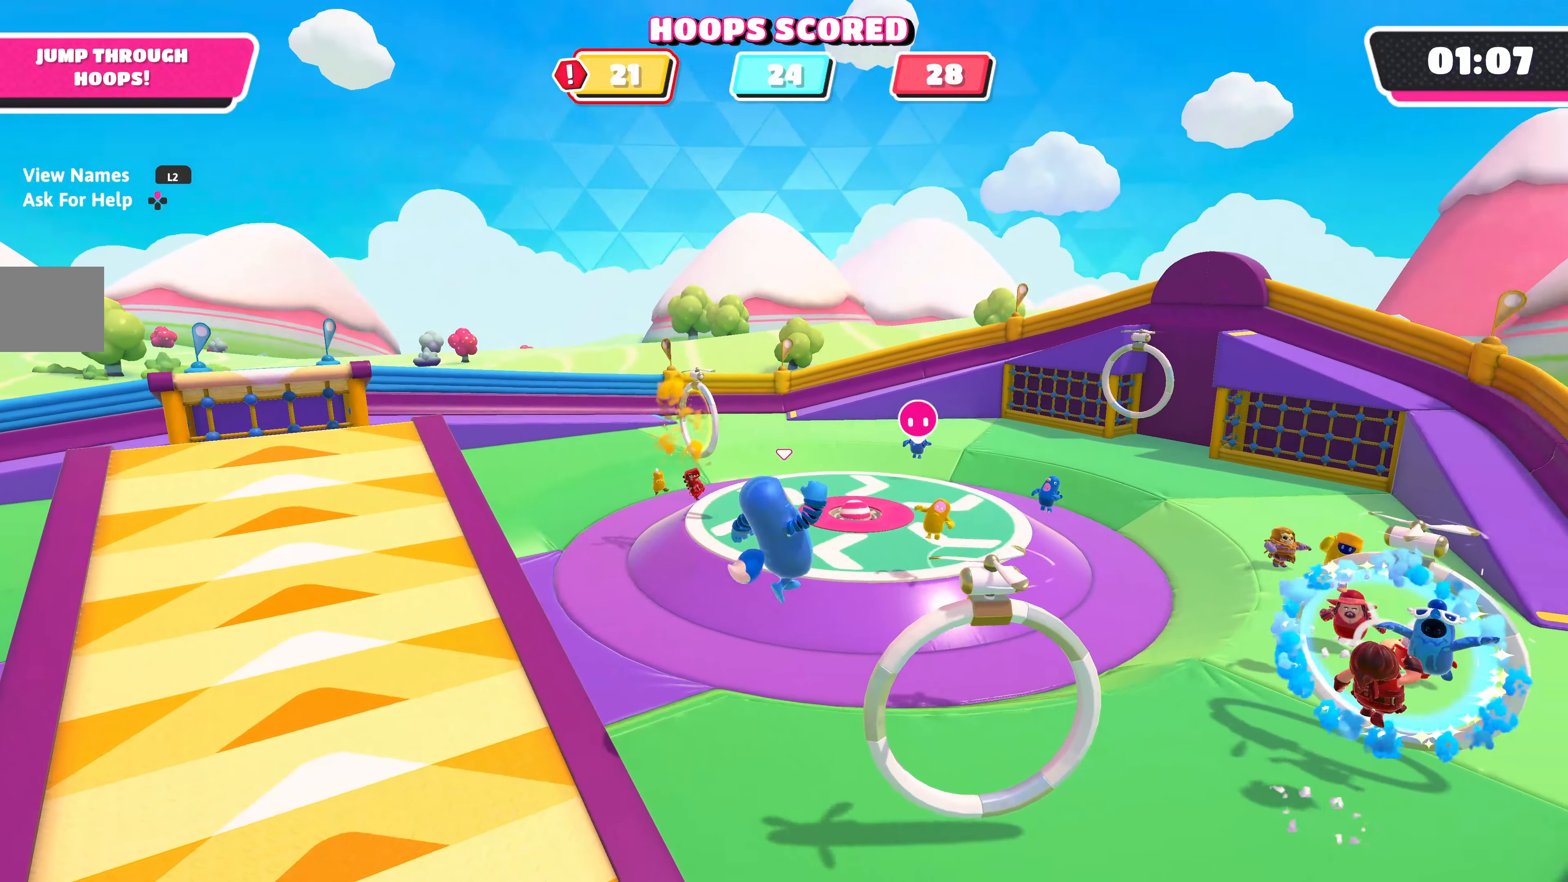
{"buttons": [], "left_stick": "up", "right_stick": "center", "events": [[184, "left_stick", "up"], [350, "SQUARE", "down"], [500, "SQUARE", "up"]]}
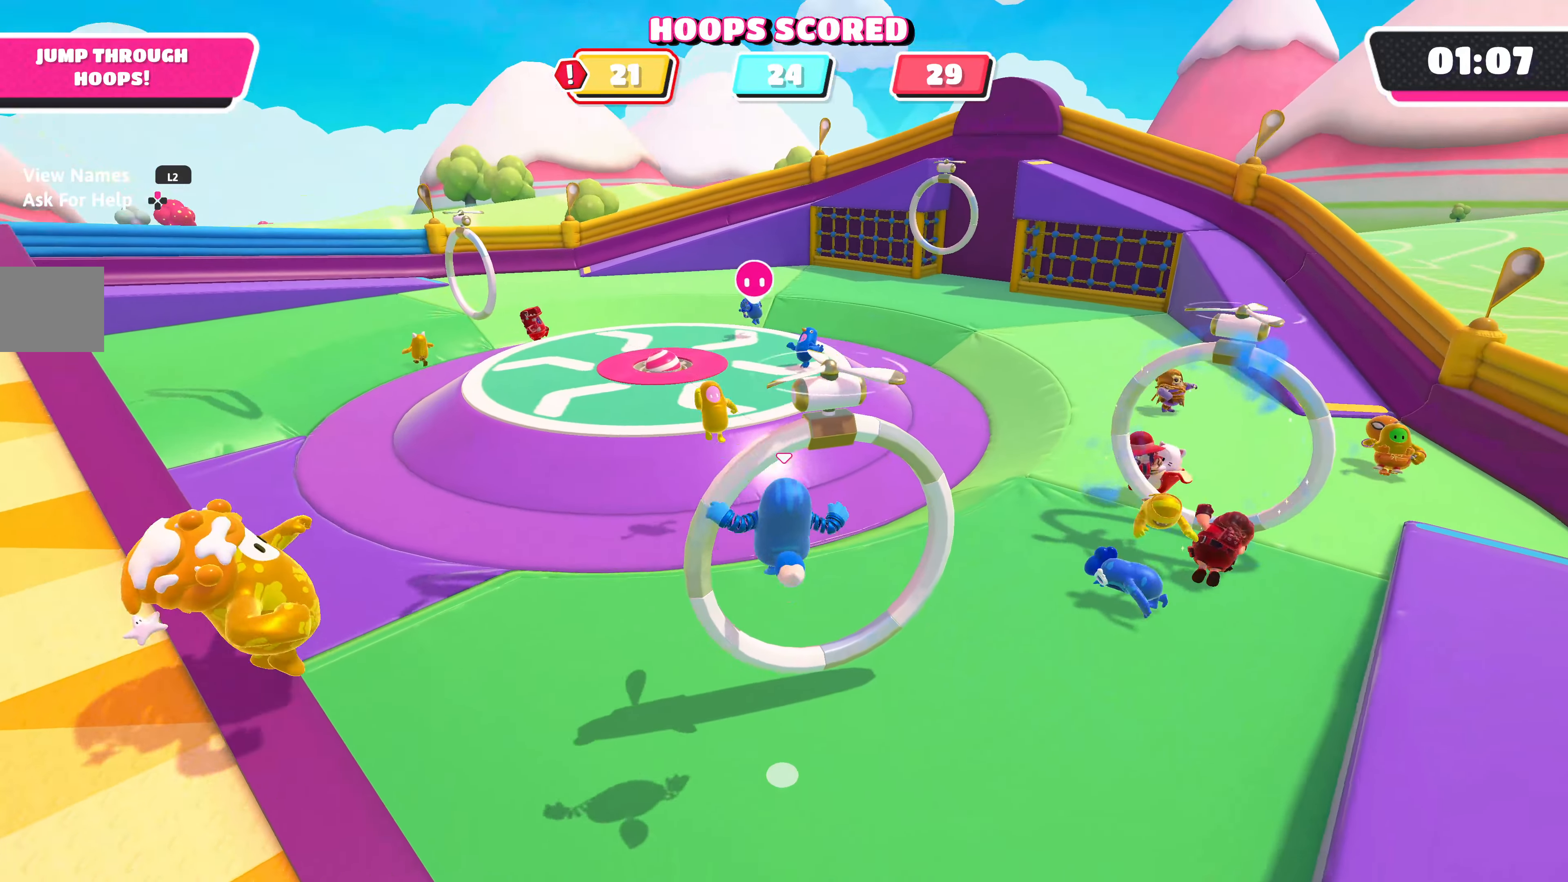
{"buttons": [], "left_stick": "up", "right_stick": "down-right", "events": [[500, "right_stick", "down-right"]]}
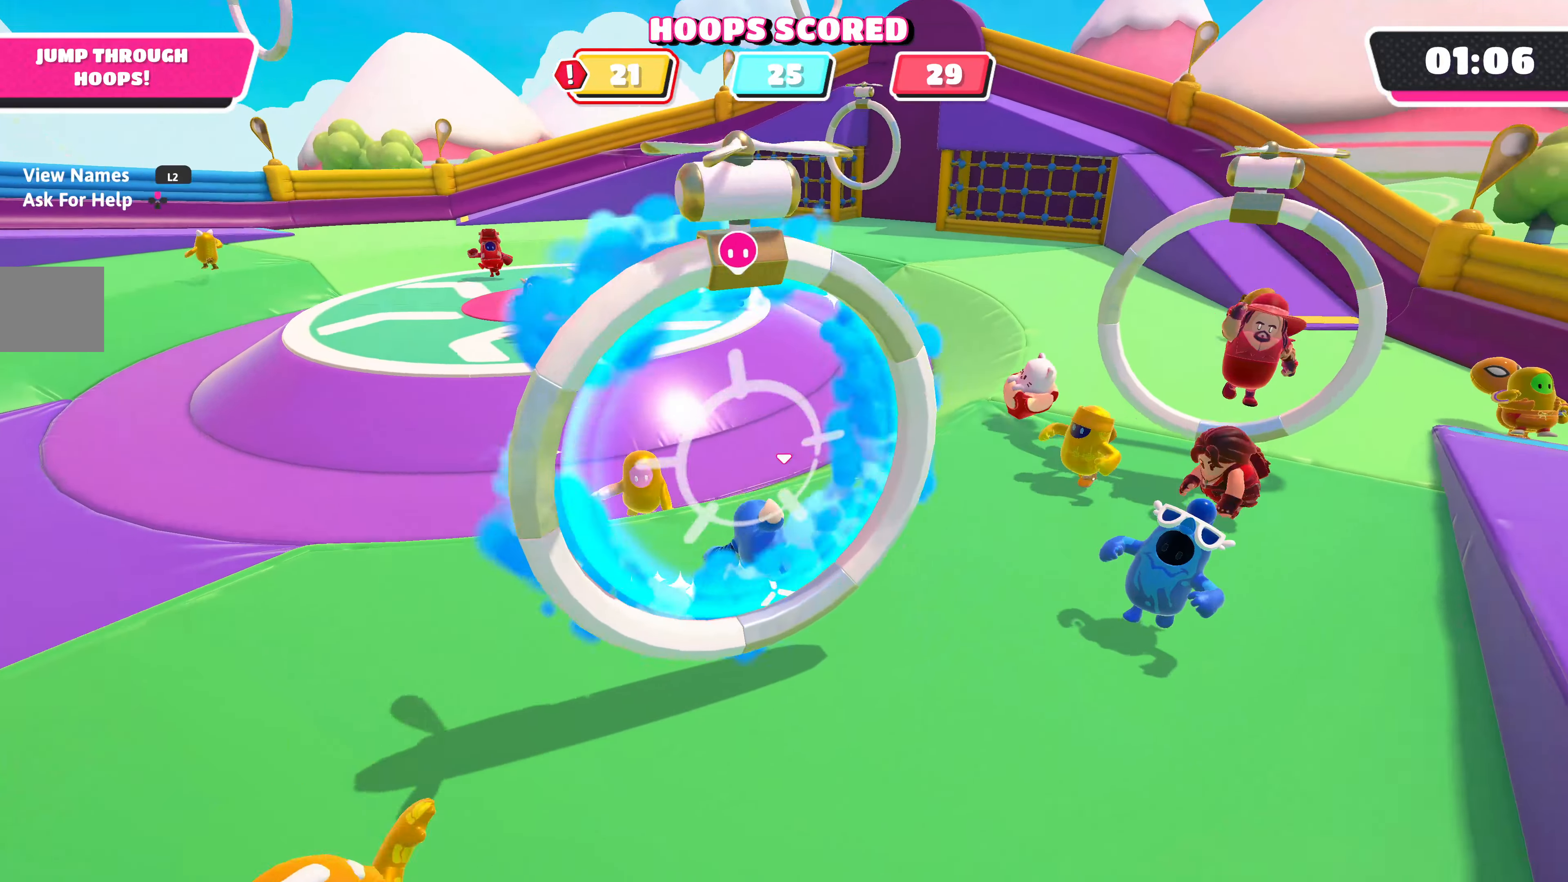
{"buttons": [], "left_stick": "up", "right_stick": "center", "events": [[34, "right_stick", "right"], [467, "right_stick", "center"]]}
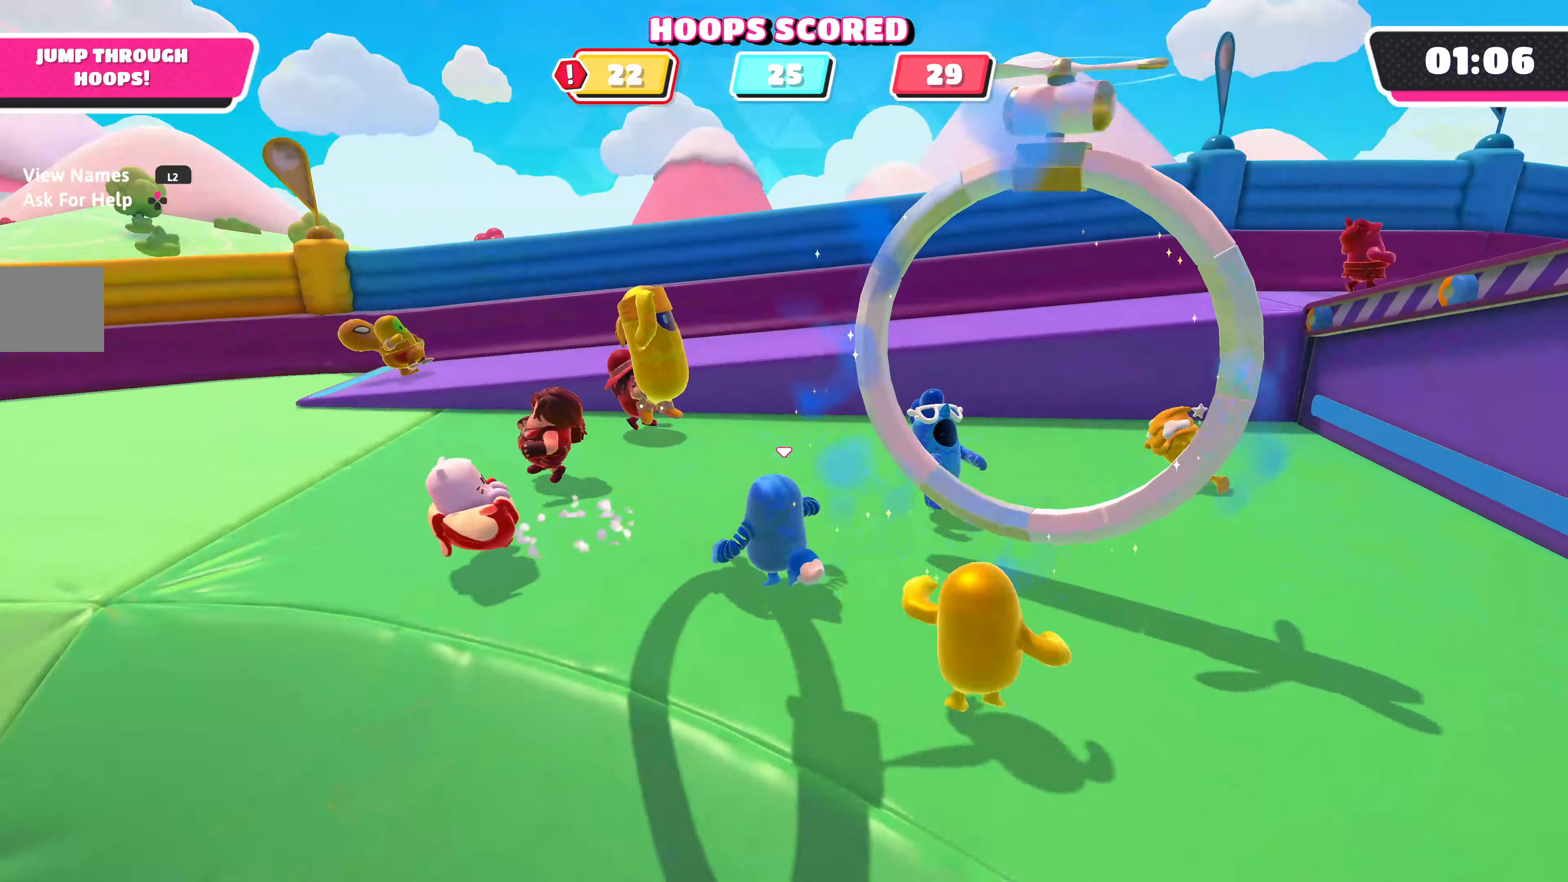
{"buttons": [], "left_stick": "up", "right_stick": "center", "events": [[184, "right_stick", "up-right"], [367, "right_stick", "center"]]}
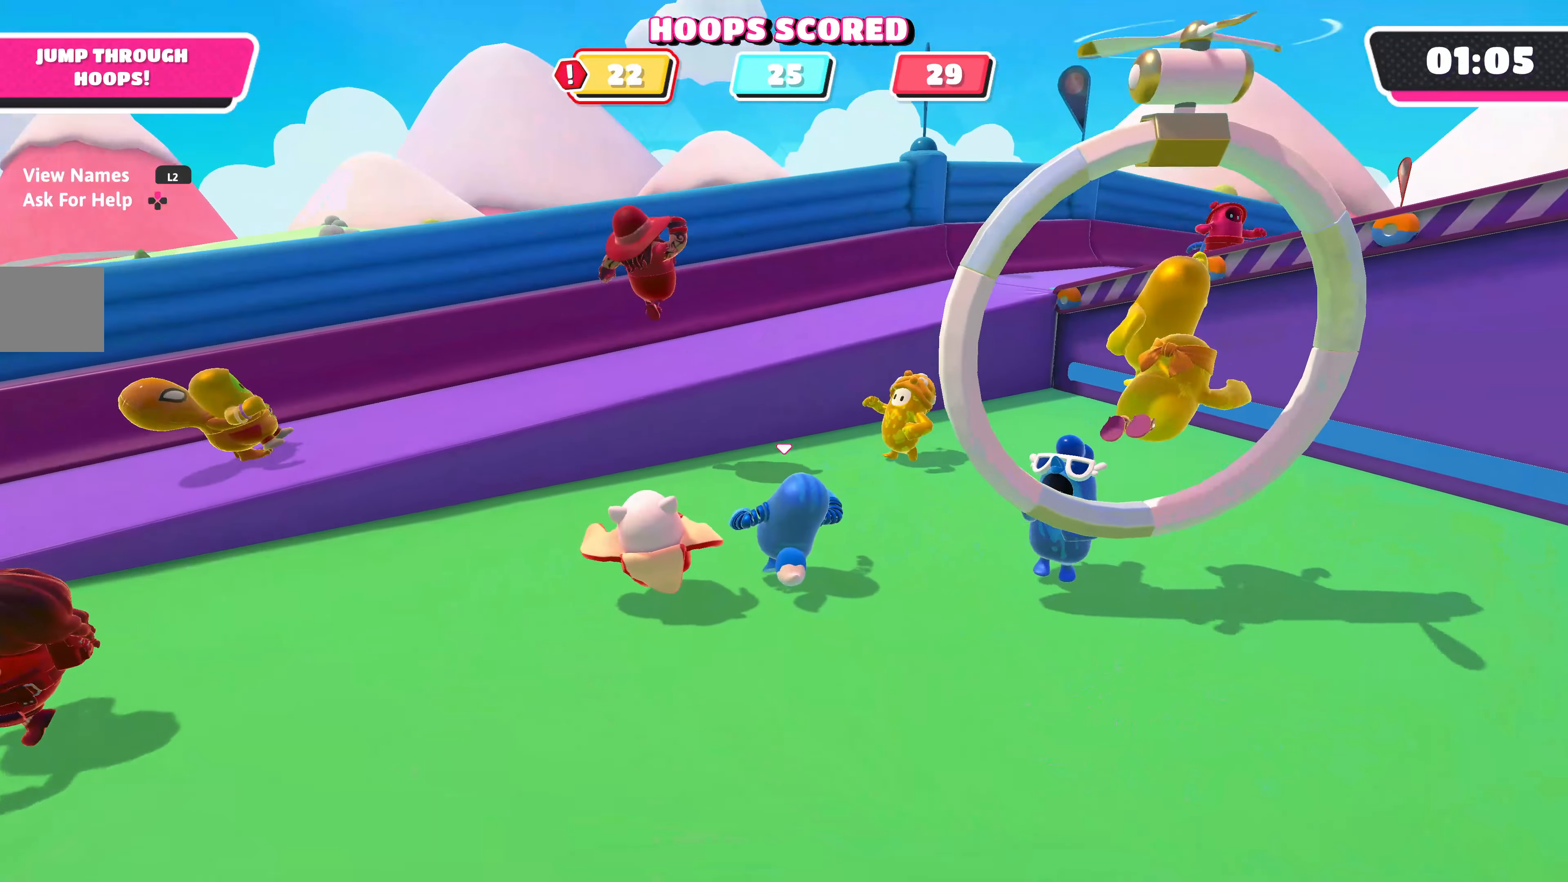
{"buttons": ["CROSS"], "left_stick": "up", "right_stick": "center", "events": [[117, "right_stick", "up-right"], [300, "right_stick", "center"], [434, "CROSS", "down"]]}
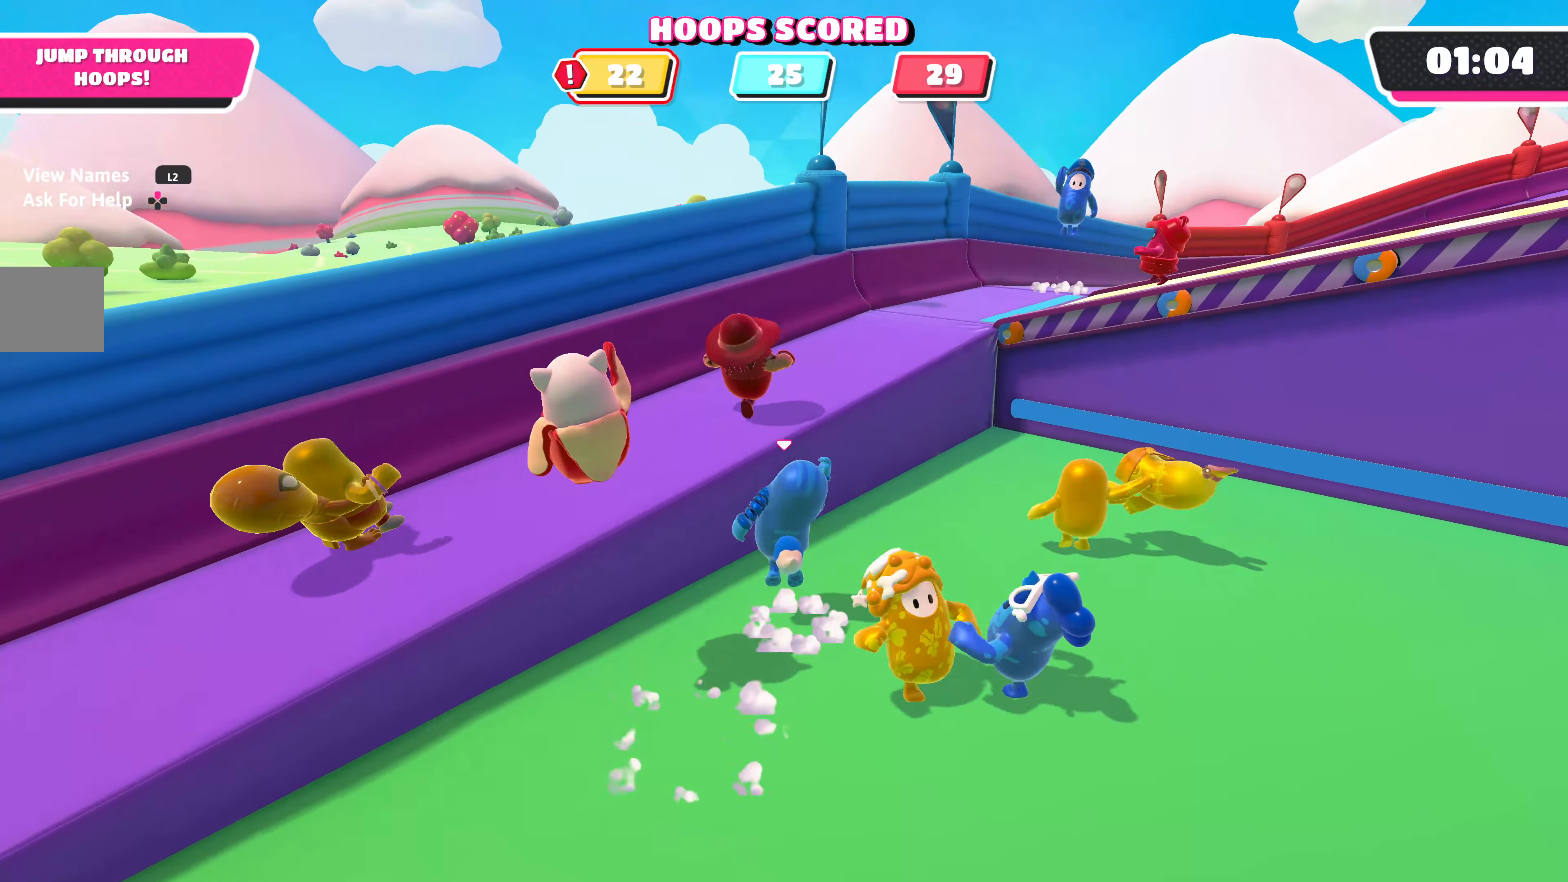
{"buttons": [], "left_stick": "up-left", "right_stick": "center", "events": [[67, "CROSS", "up"], [217, "right_stick", "right"], [434, "left_stick", "up-left"], [500, "right_stick", "center"]]}
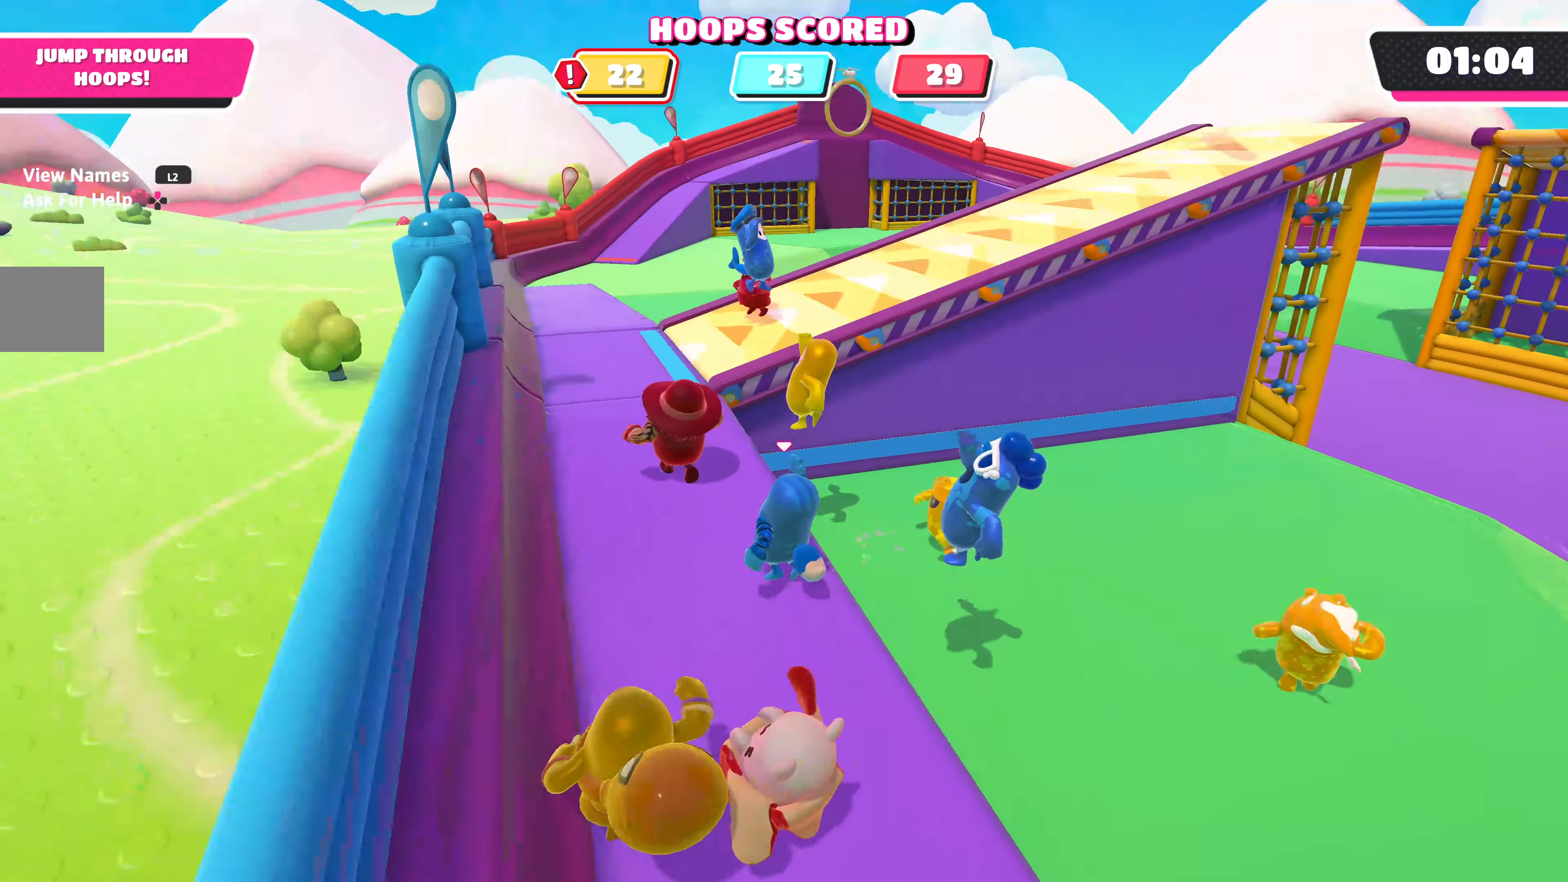
{"buttons": [], "left_stick": "up-left", "right_stick": "center", "events": [[117, "right_stick", "right"], [316, "right_stick", "center"]]}
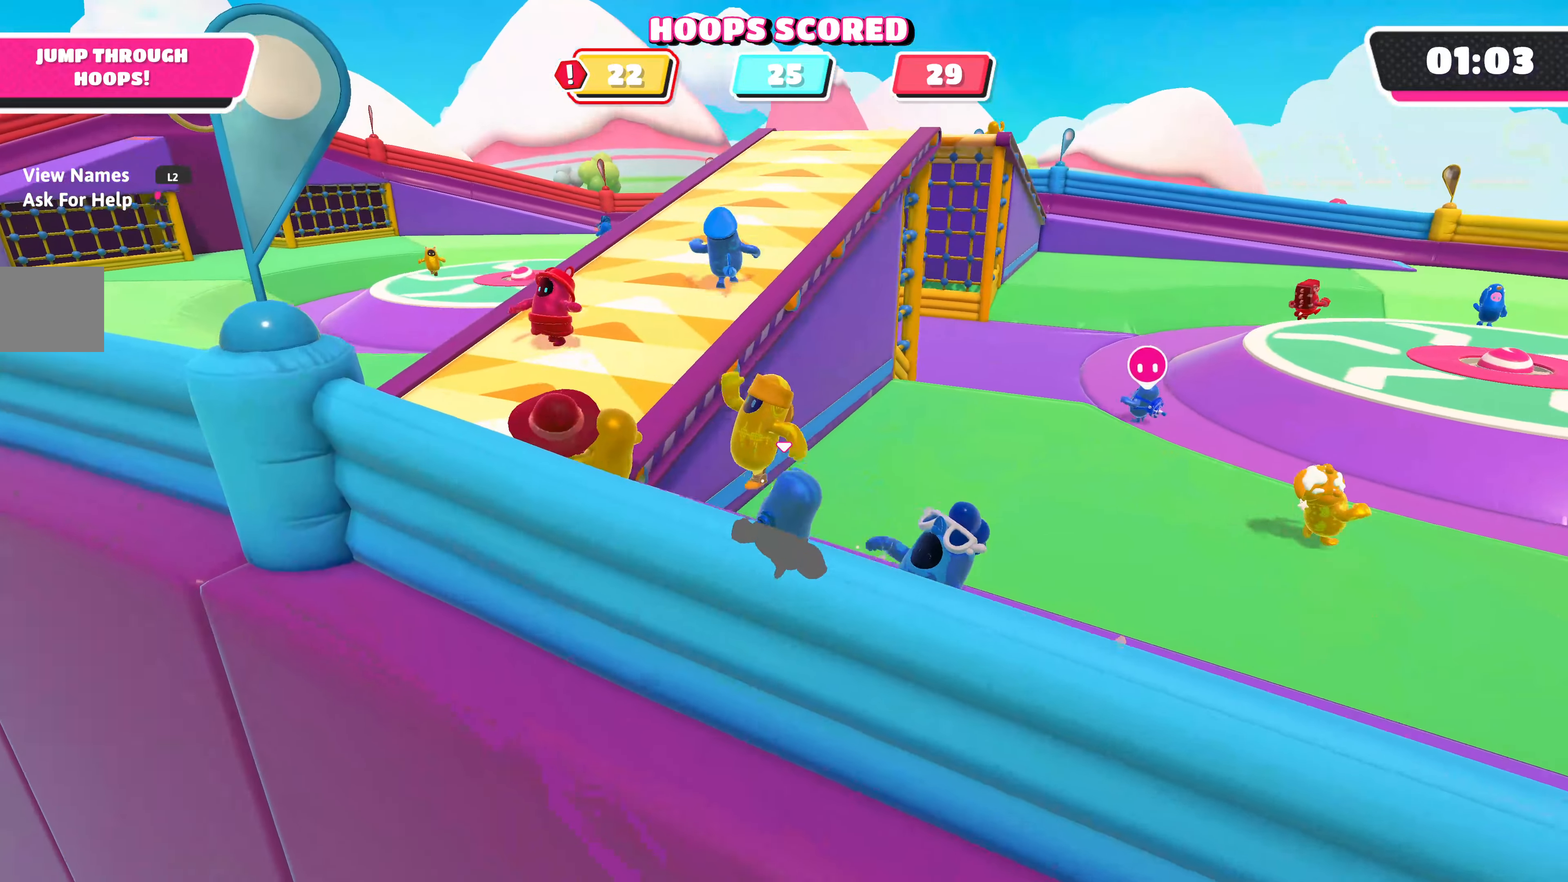
{"buttons": [], "left_stick": "up-left", "right_stick": "center", "events": [[200, "right_stick", "up-right"], [400, "right_stick", "center"]]}
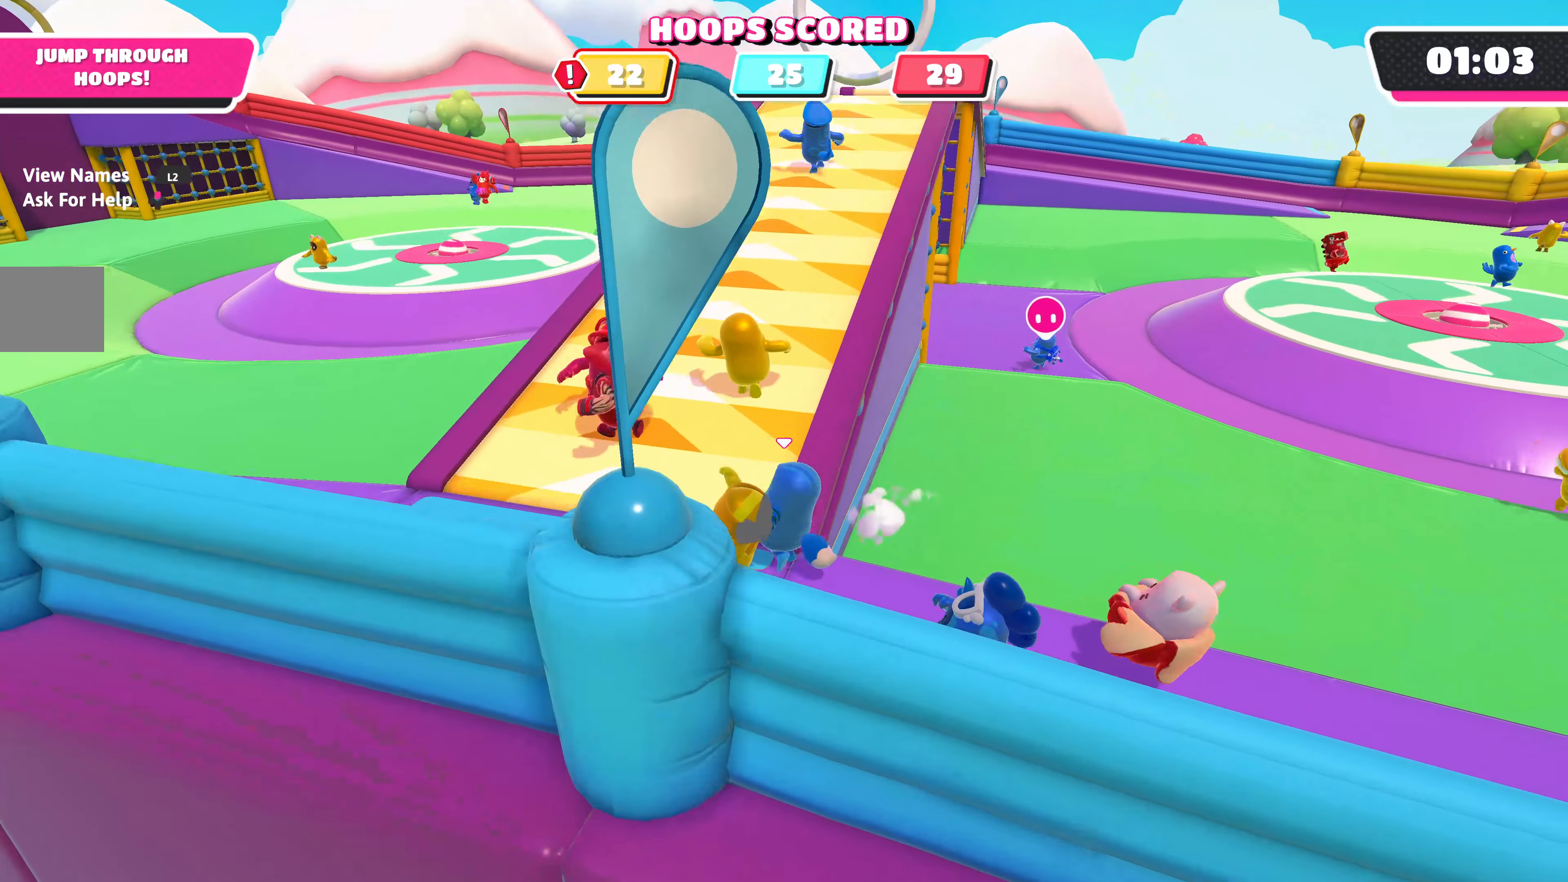
{"buttons": [], "left_stick": "down-left", "right_stick": "center", "events": [[33, "right_stick", "down-right"], [366, "left_stick", "down-left"], [383, "right_stick", "center"]]}
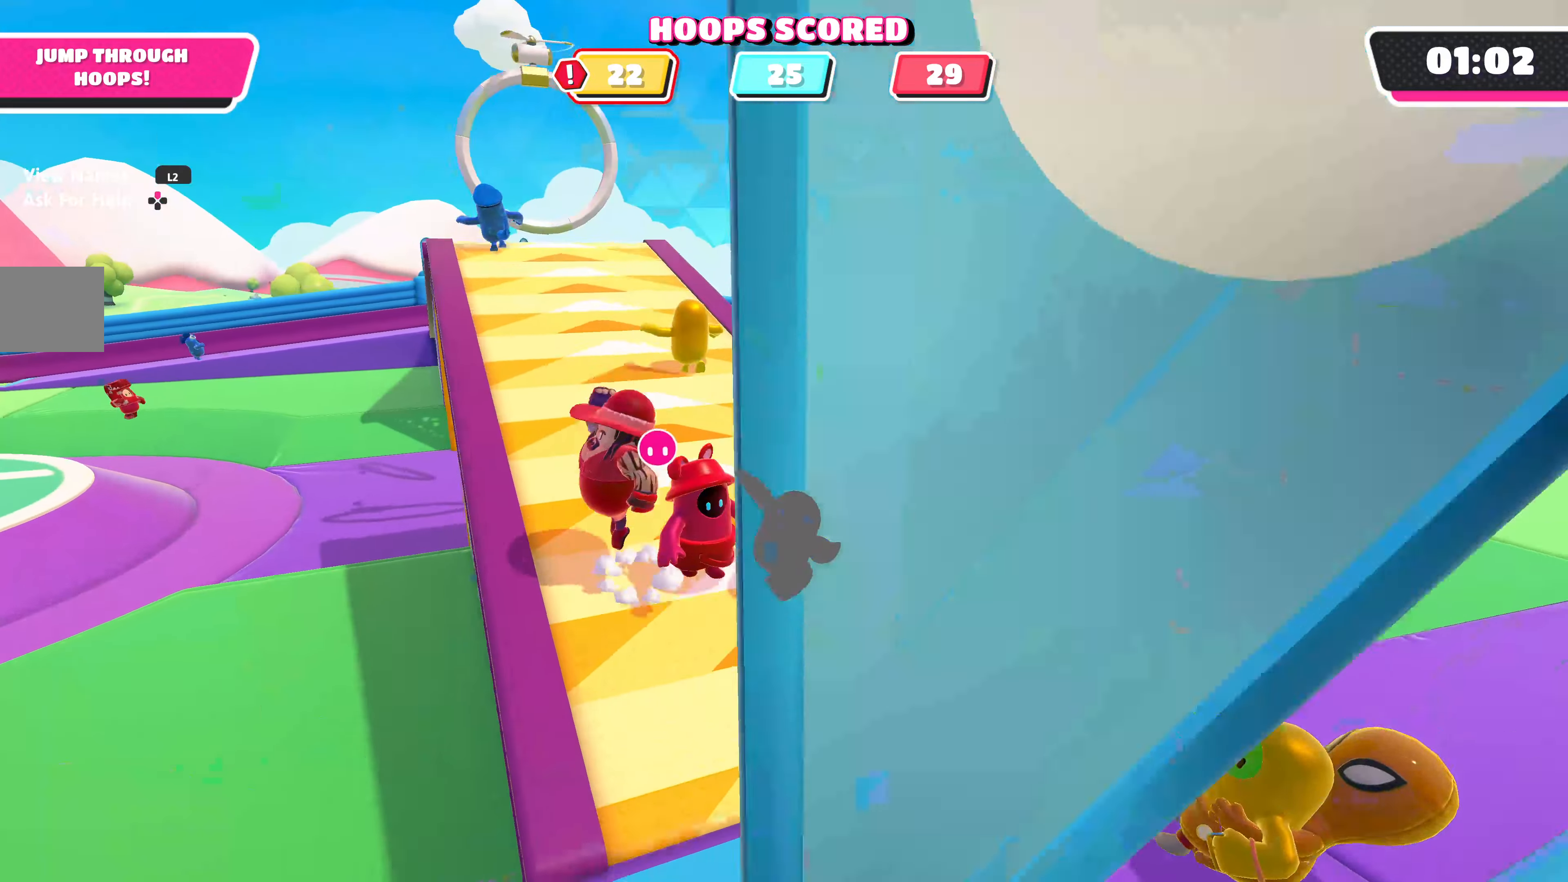
{"buttons": [], "left_stick": "down", "right_stick": "center", "events": [[116, "left_stick", "down"]]}
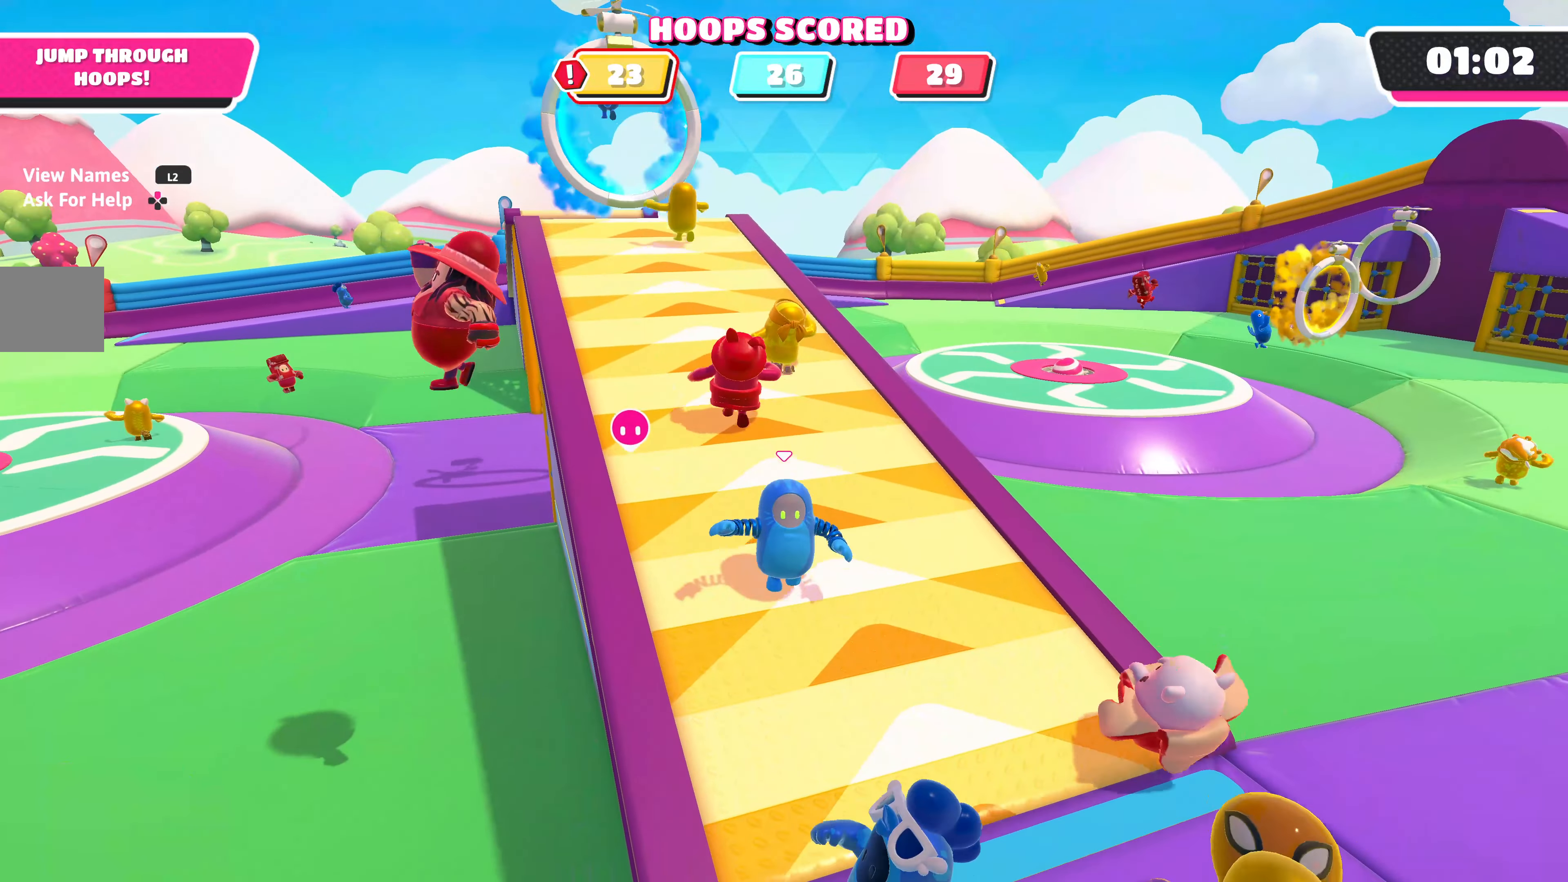
{"buttons": [], "left_stick": "down-right", "right_stick": "center", "events": [[283, "left_stick", "down-right"]]}
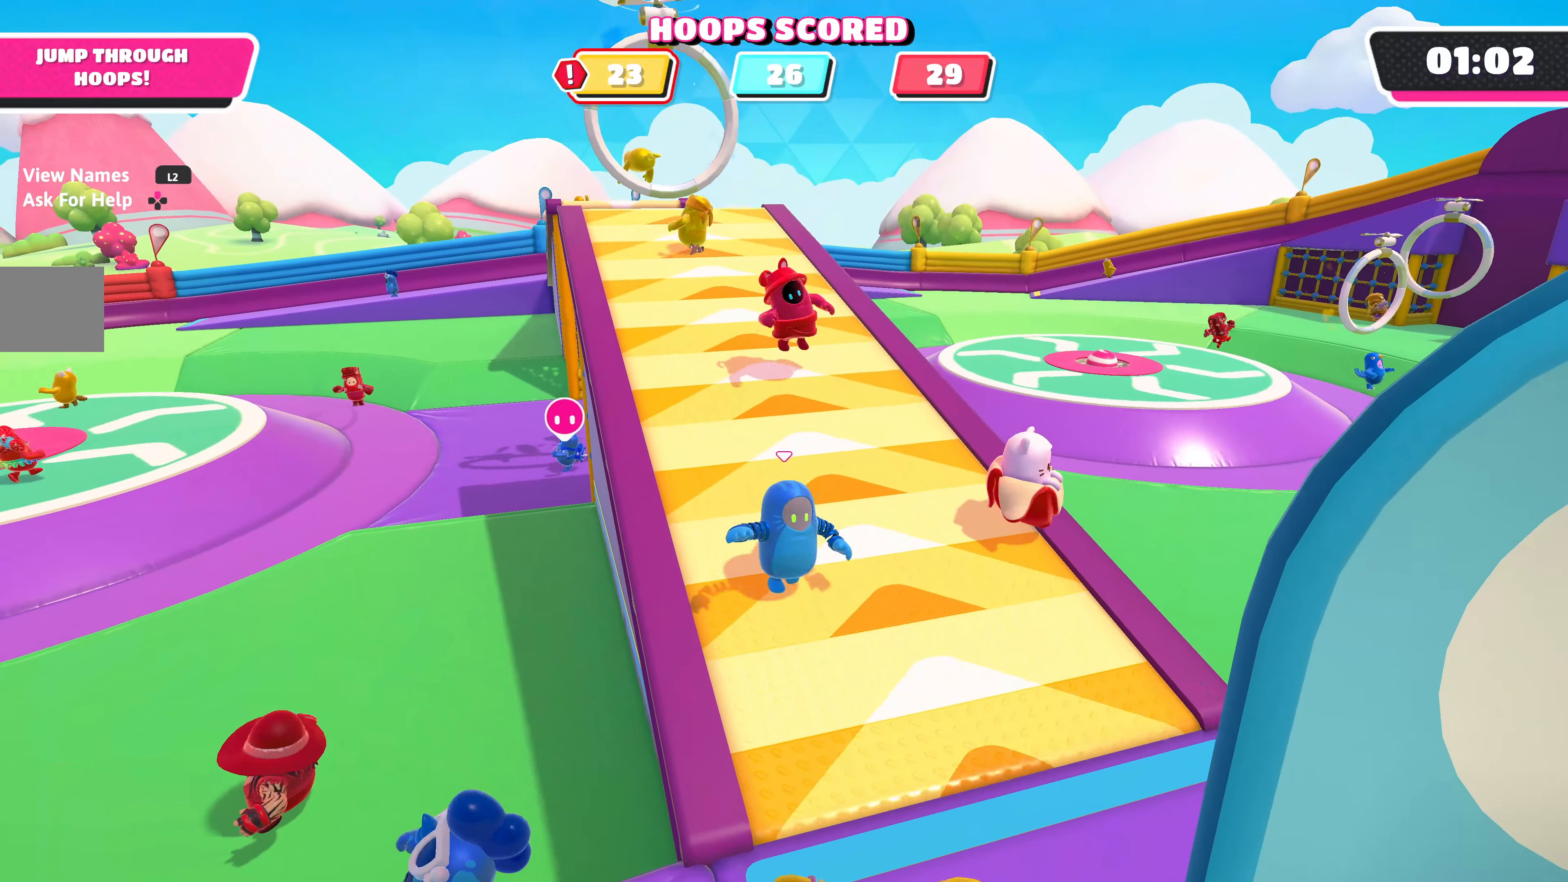
{"buttons": [], "left_stick": "down-right", "right_stick": "center", "events": [[33, "right_stick", "left"], [150, "right_stick", "center"]]}
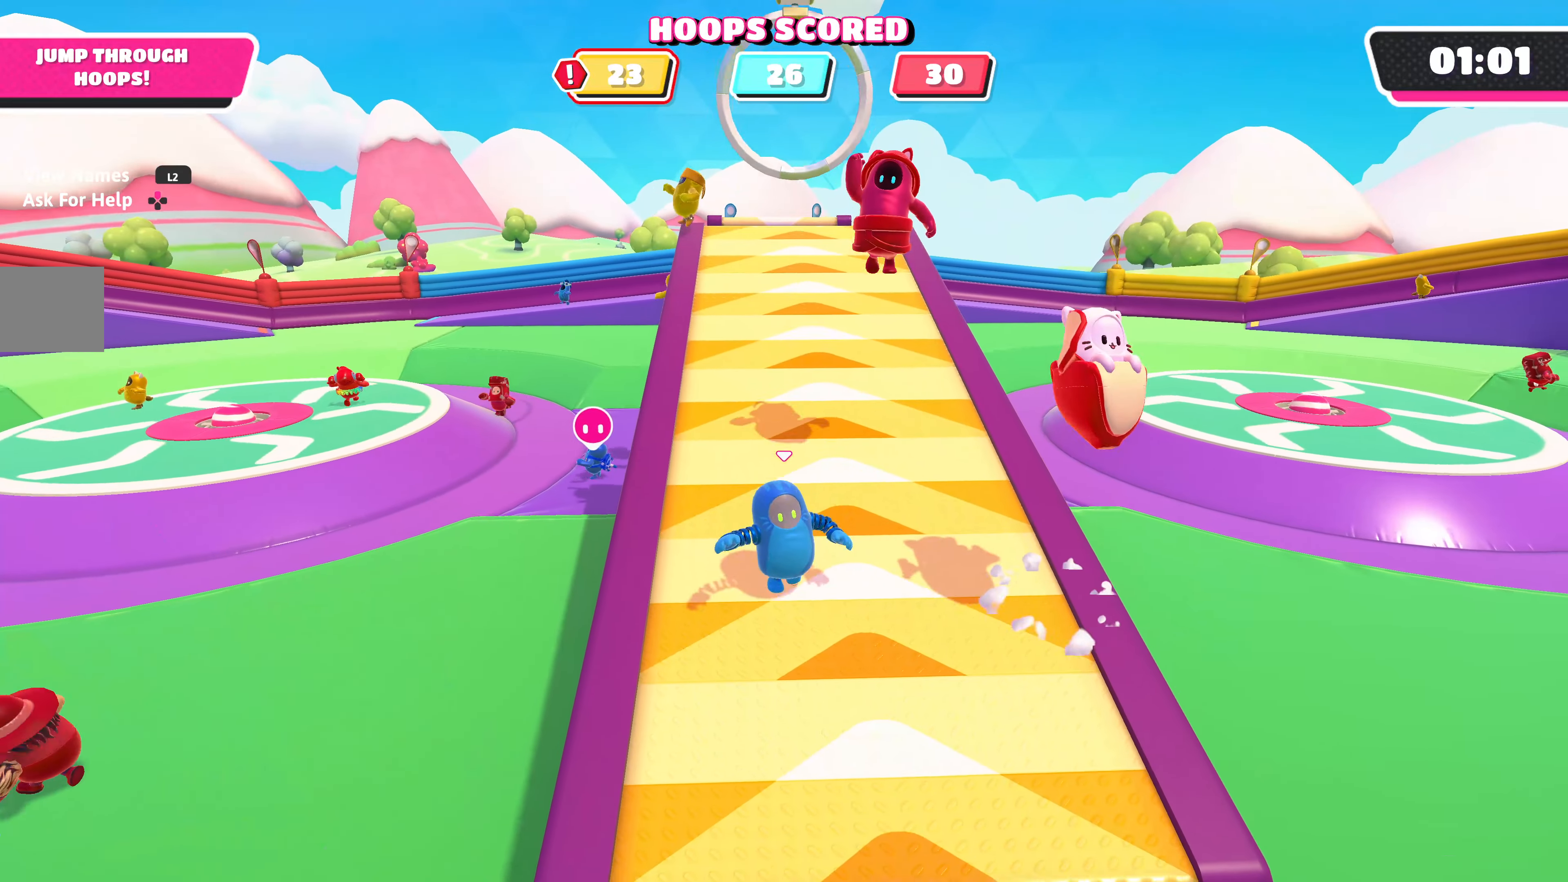
{"buttons": [], "left_stick": "down", "right_stick": "center", "events": [[16, "left_stick", "down"]]}
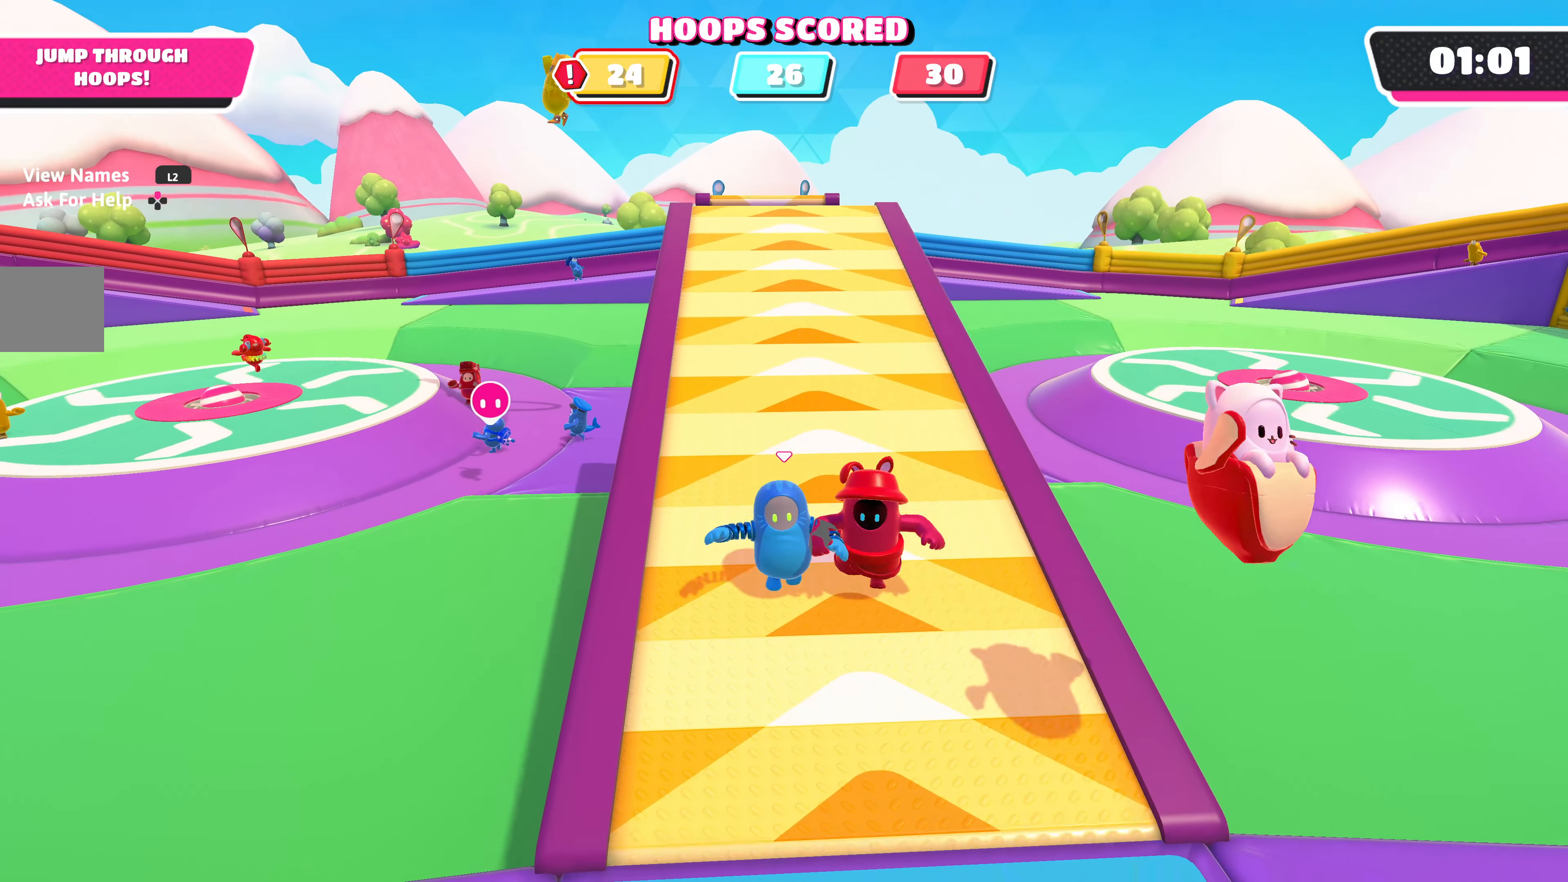
{"buttons": [], "left_stick": "down", "right_stick": "center", "events": []}
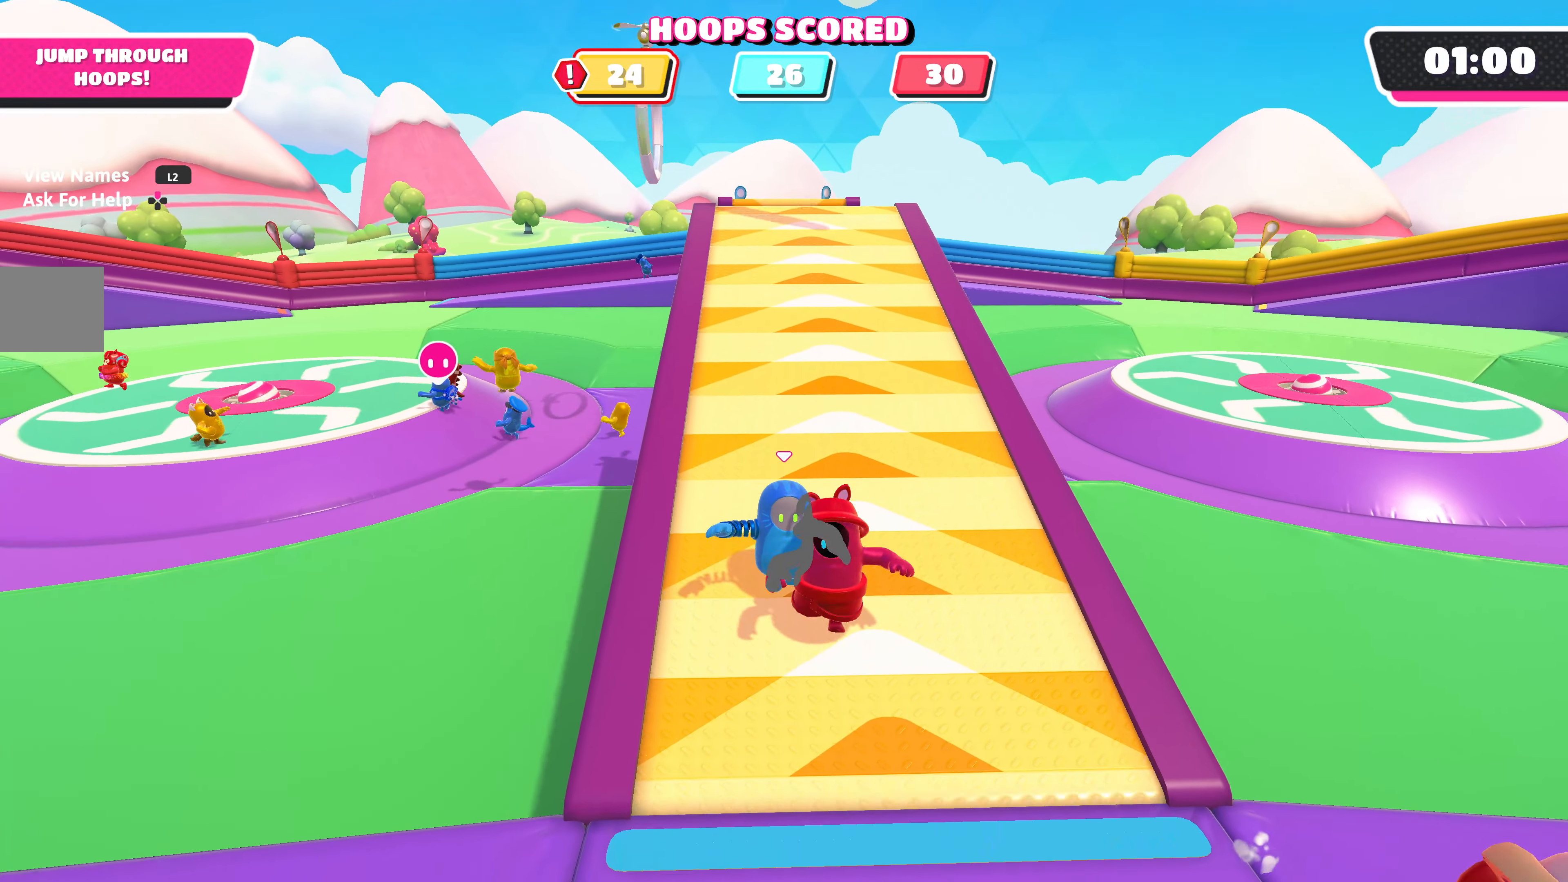
{"buttons": [], "left_stick": "down", "right_stick": "center", "events": []}
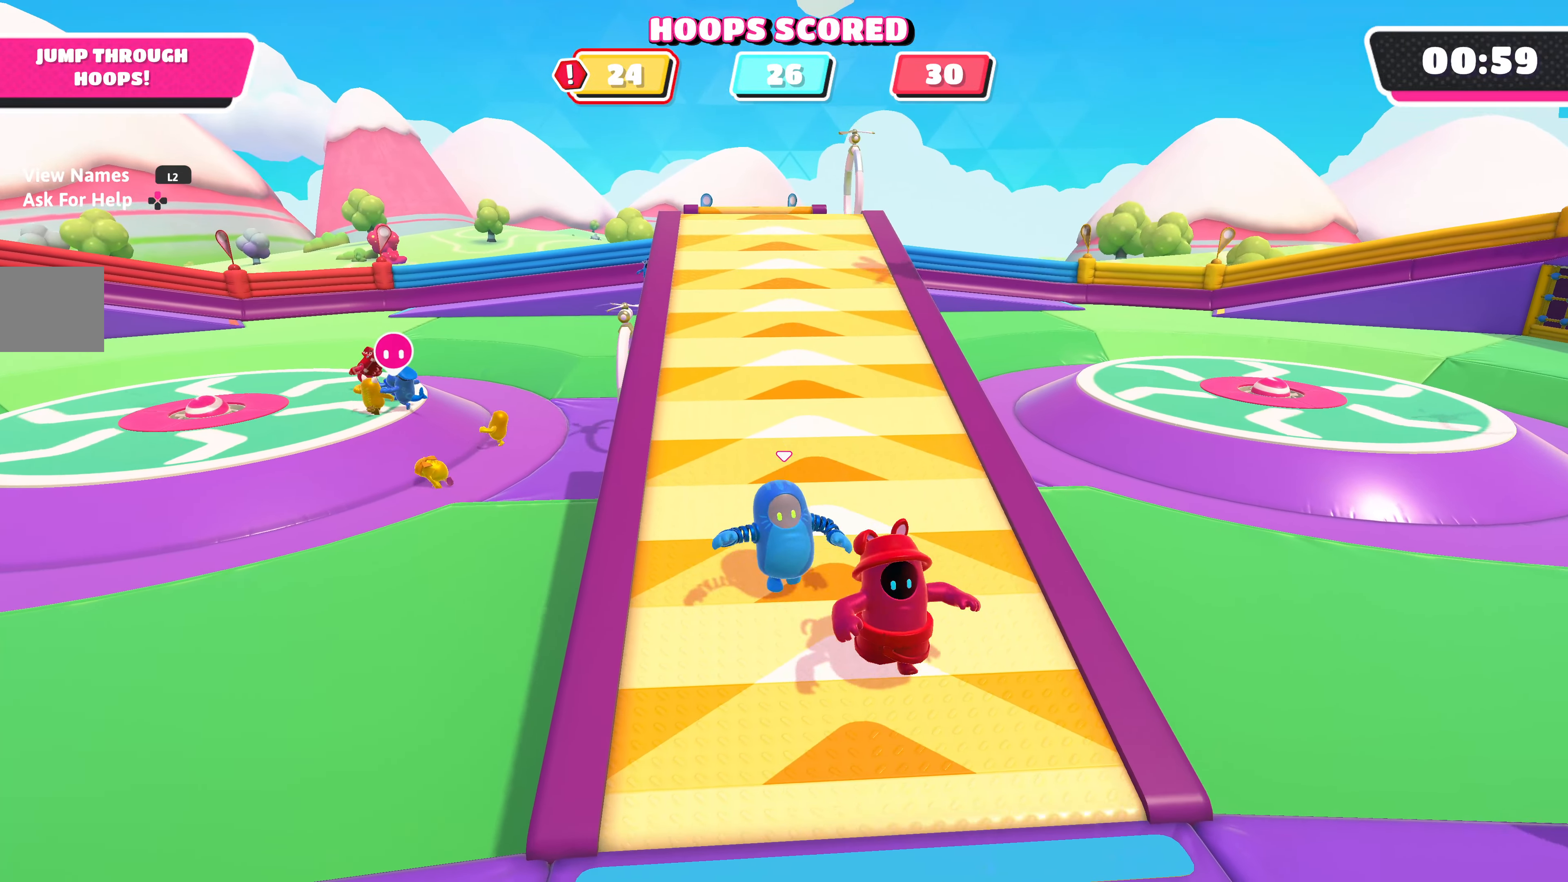
{"buttons": [], "left_stick": "up", "right_stick": "up", "events": [[200, "left_stick", "up"], [350, "right_stick", "up"]]}
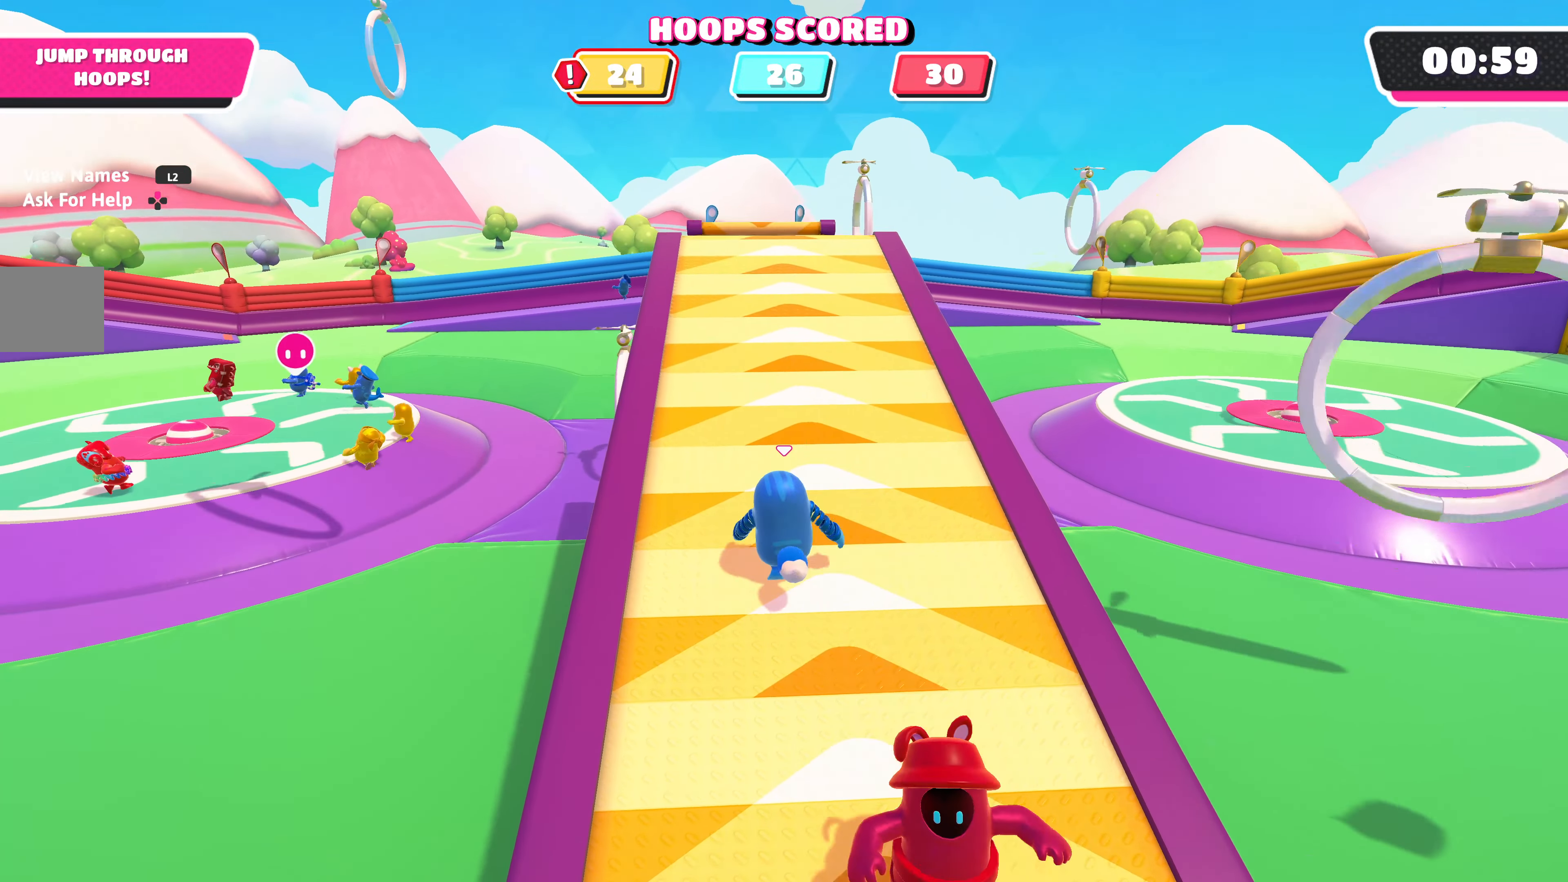
{"buttons": [], "left_stick": "right", "right_stick": "up-right", "events": [[166, "right_stick", "center"], [350, "right_stick", "up-right"], [383, "left_stick", "right"]]}